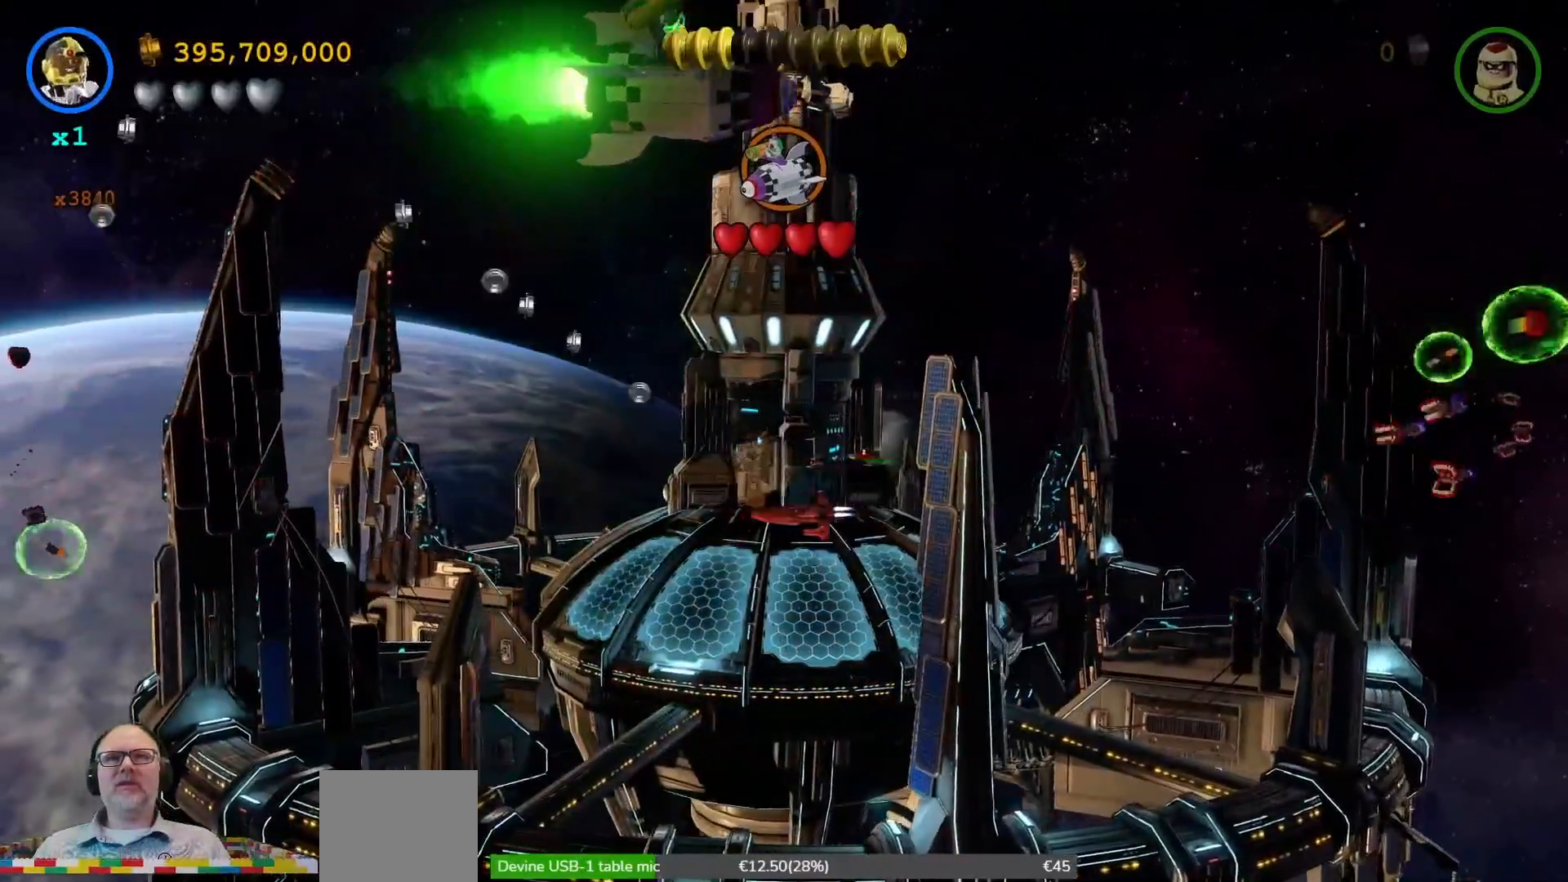
Gameplay with a controller (Xbox layout); each line is a JSON object with the inputs held at the frame after it (dt_ms = milliseconds from this image to that frame). "events" lists button and stick changes between this image and that frame as [ms after this image, input, new state], when the widget could be followed in between. Not read: HOME L3 R1 R3.
{"dt_ms": 500, "buttons": [], "left_stick": "center", "right_stick": "center", "events": [[67, "left_stick", "down-left"], [300, "left_stick", "center"]]}
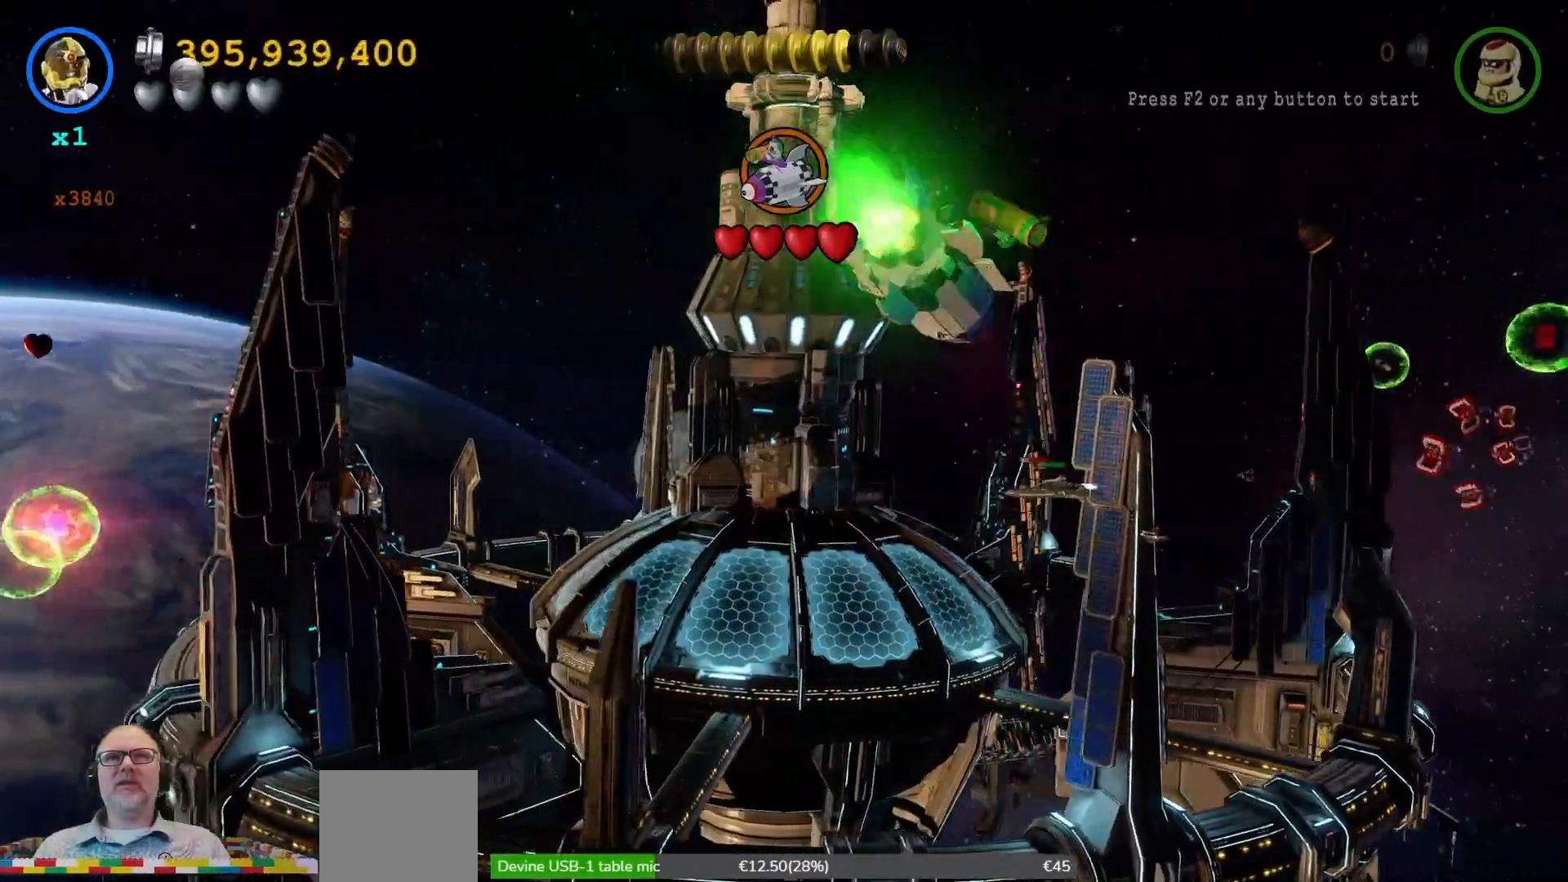
{"dt_ms": 500, "buttons": ["X"], "left_stick": "down-left", "right_stick": "center", "events": [[33, "left_stick", "left"], [100, "X", "down"], [167, "left_stick", "down-left"]]}
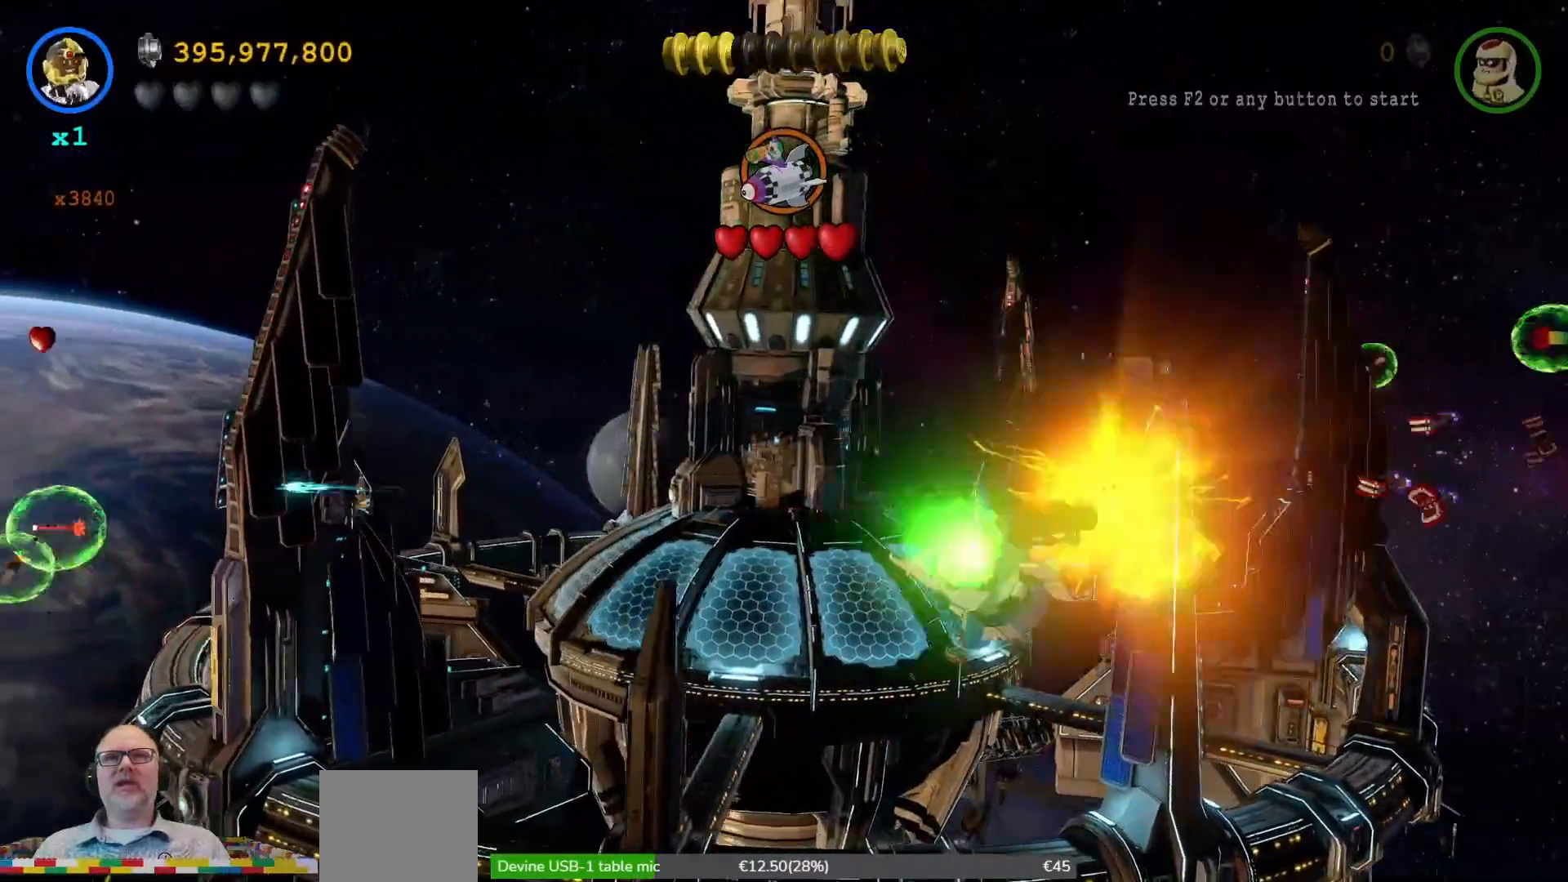
{"dt_ms": 500, "buttons": ["X"], "left_stick": "left", "right_stick": "center", "events": [[300, "left_stick", "left"]]}
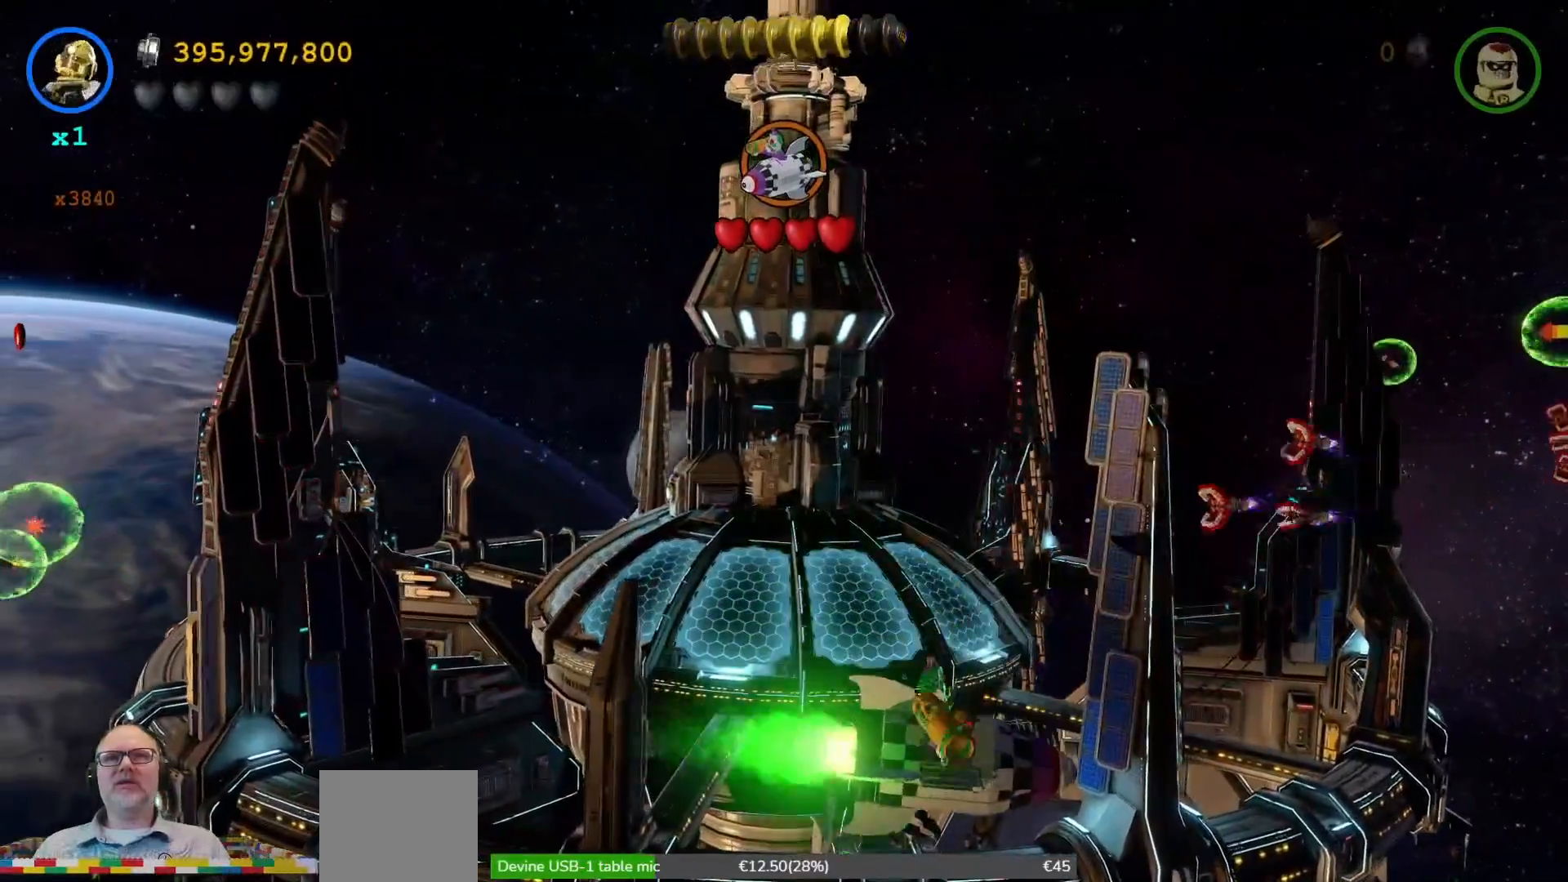
{"dt_ms": 500, "buttons": [], "left_stick": "center", "right_stick": "center", "events": [[33, "X", "up"], [467, "left_stick", "center"]]}
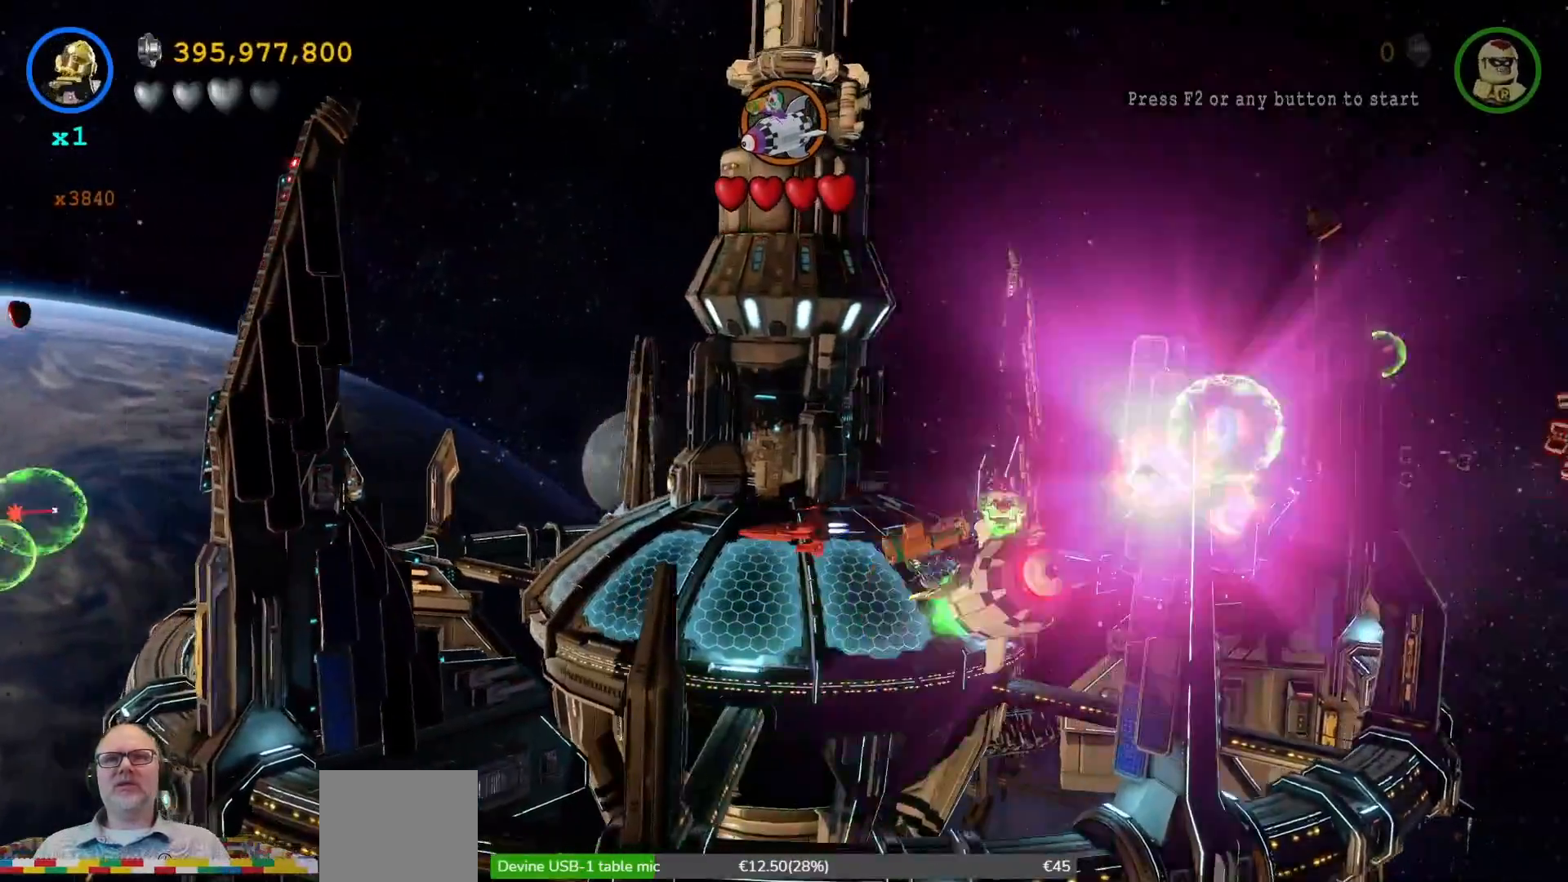
{"dt_ms": 500, "buttons": ["X"], "left_stick": "left", "right_stick": "center", "events": [[167, "X", "down"], [267, "left_stick", "left"]]}
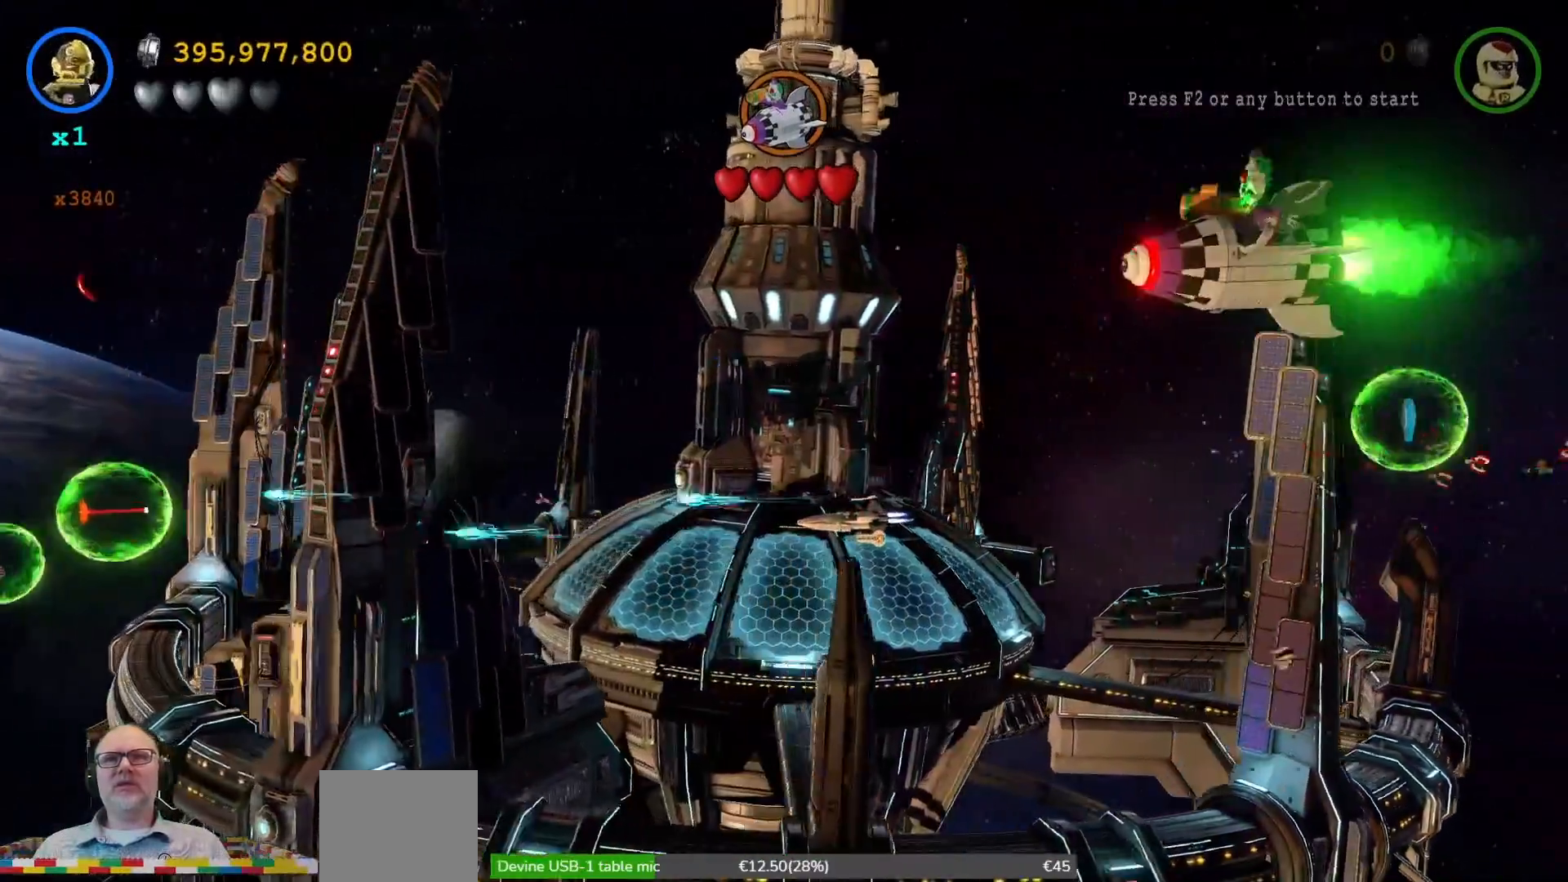
{"dt_ms": 500, "buttons": ["X"], "left_stick": "left", "right_stick": "center", "events": []}
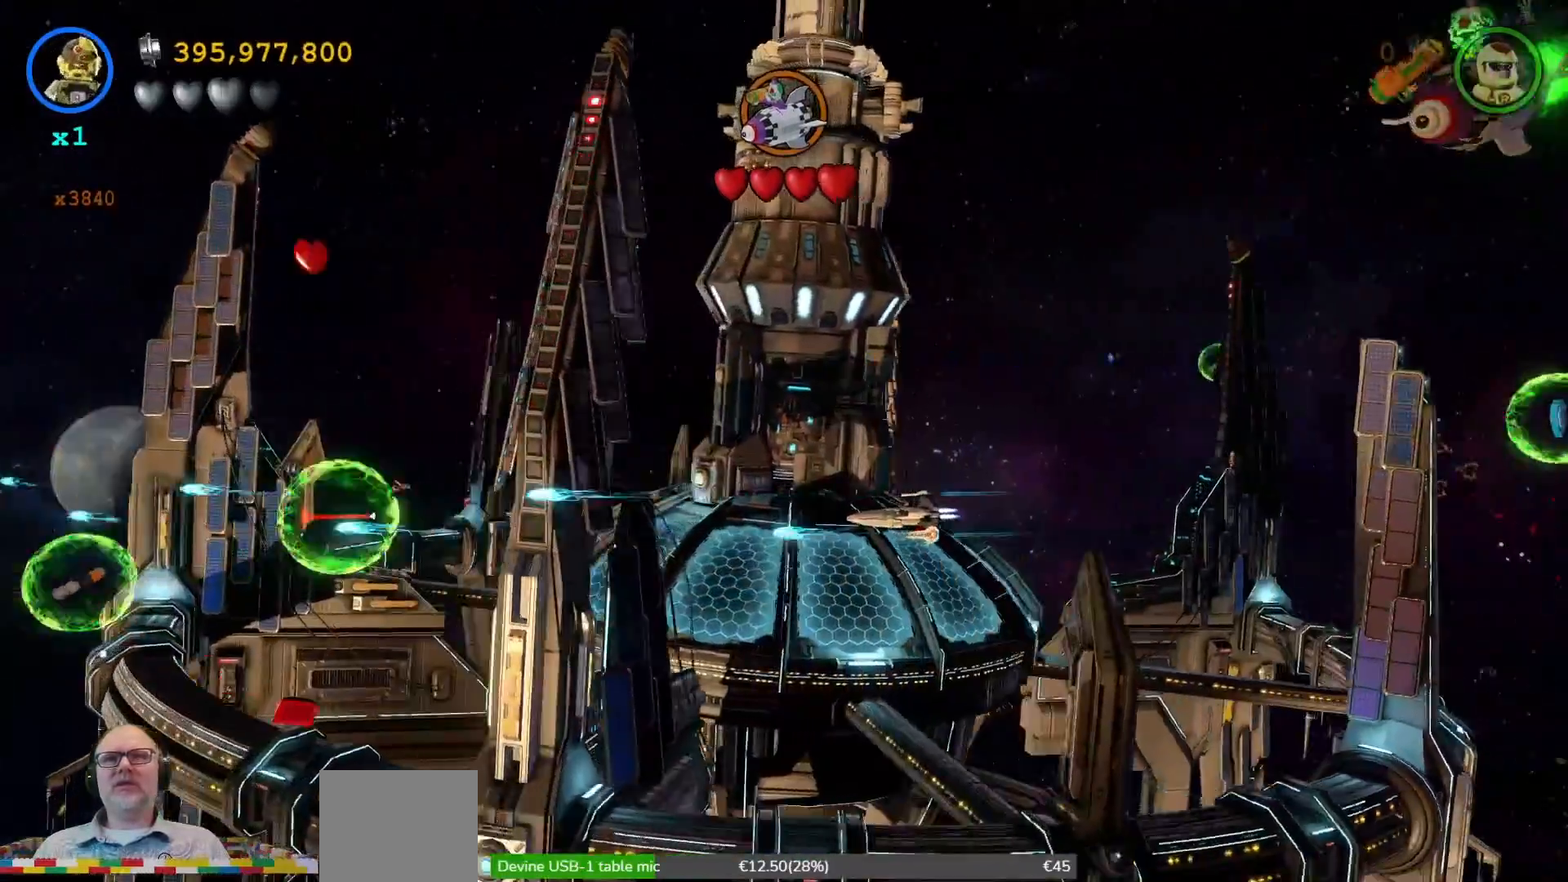
{"dt_ms": 500, "buttons": ["X"], "left_stick": "left", "right_stick": "center", "events": [[100, "left_stick", "down-left"], [300, "left_stick", "left"]]}
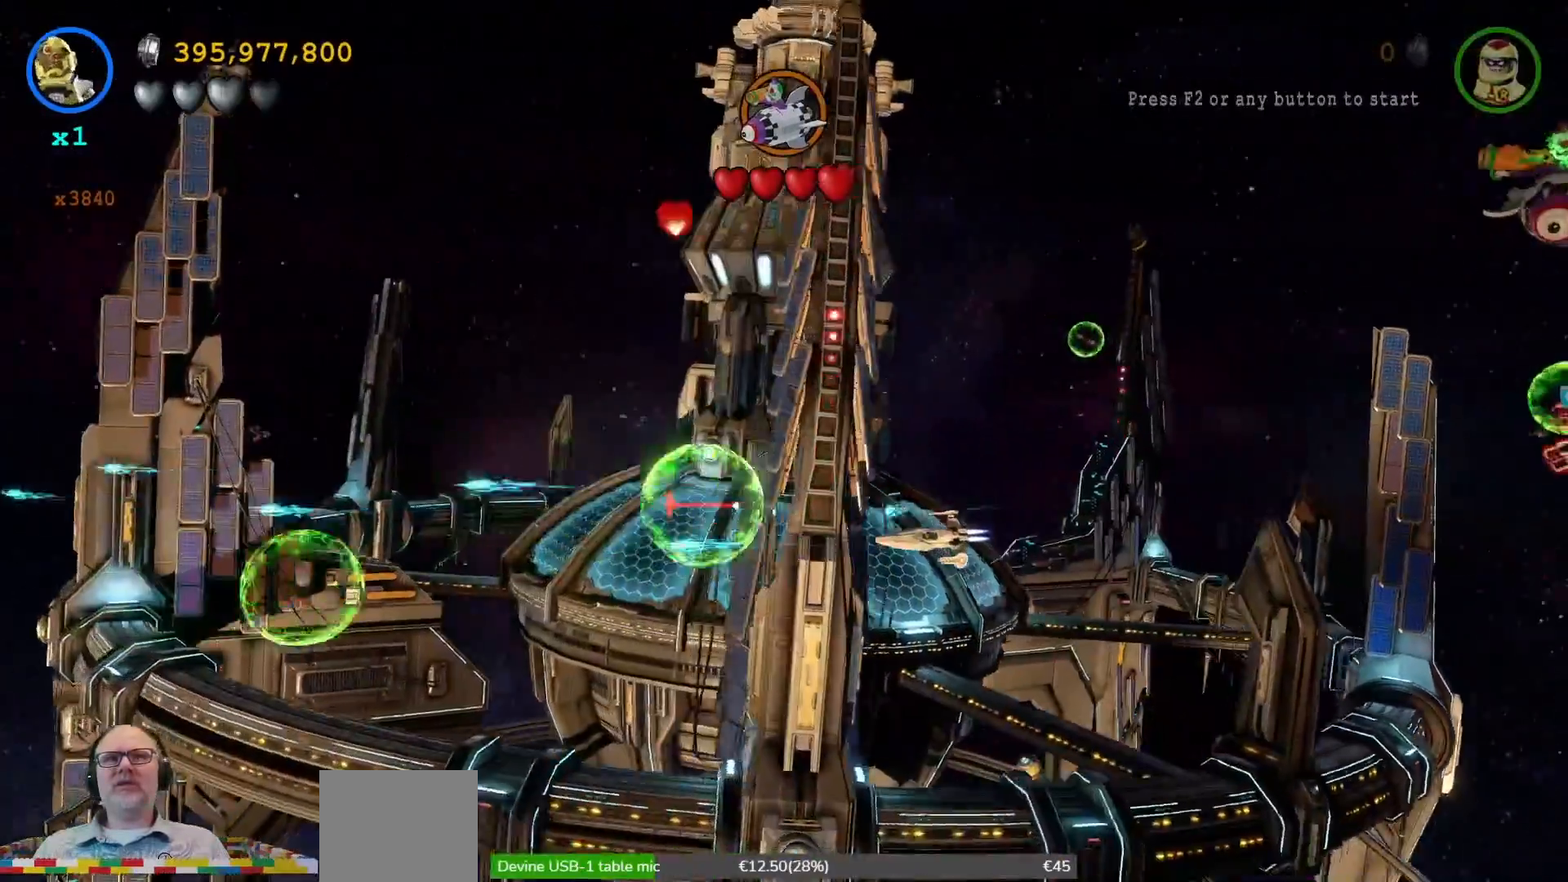
{"dt_ms": 500, "buttons": ["X"], "left_stick": "right", "right_stick": "center", "events": [[133, "left_stick", "up-left"], [333, "left_stick", "up-right"], [467, "left_stick", "right"]]}
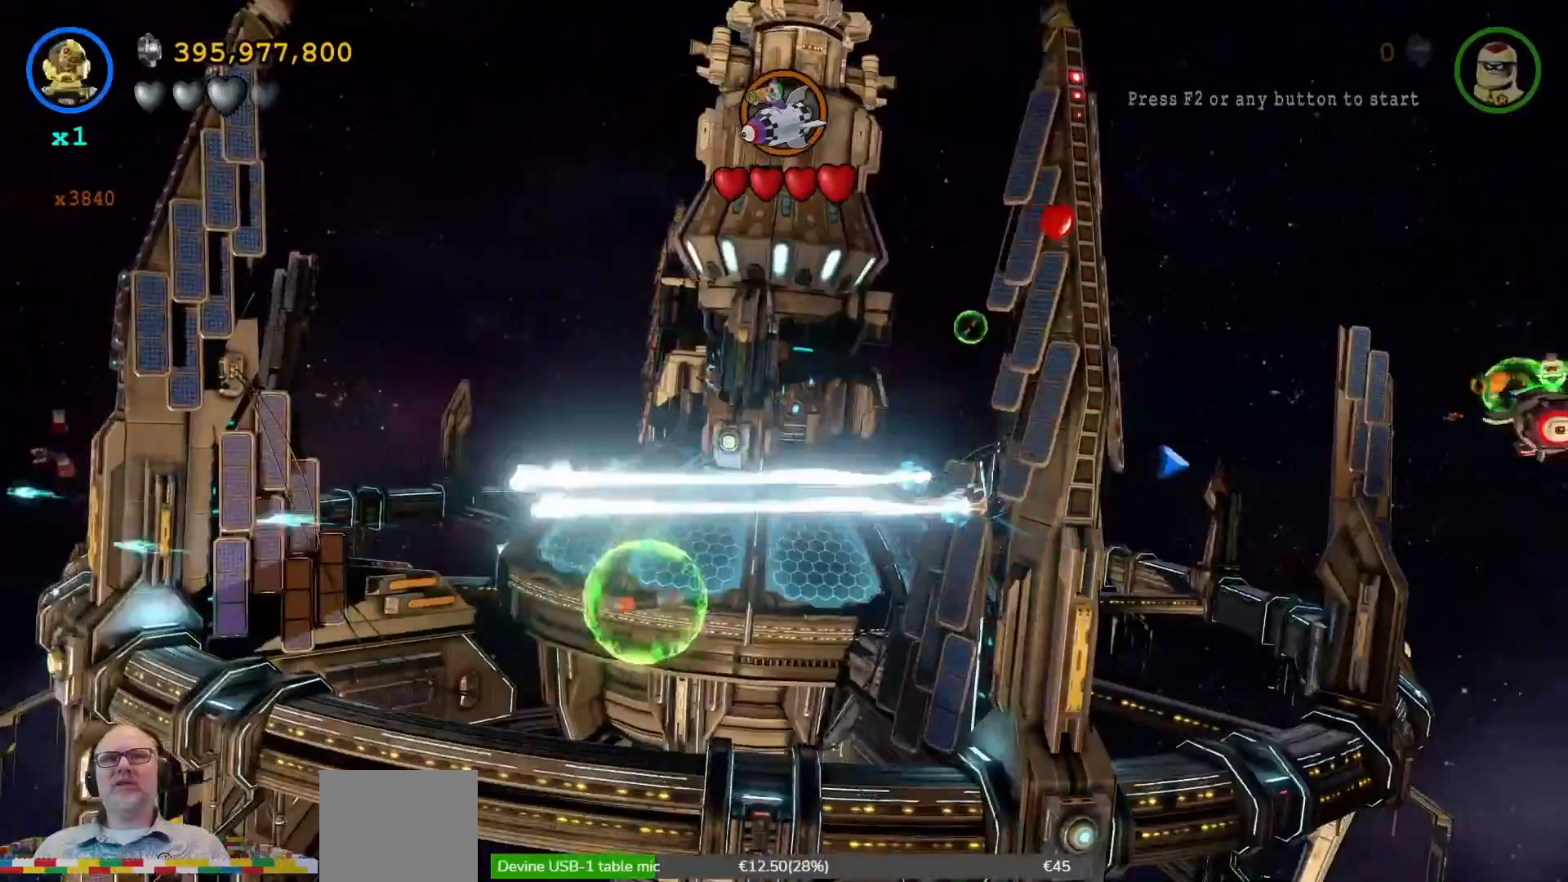
{"dt_ms": 500, "buttons": ["X"], "left_stick": "right", "right_stick": "center", "events": []}
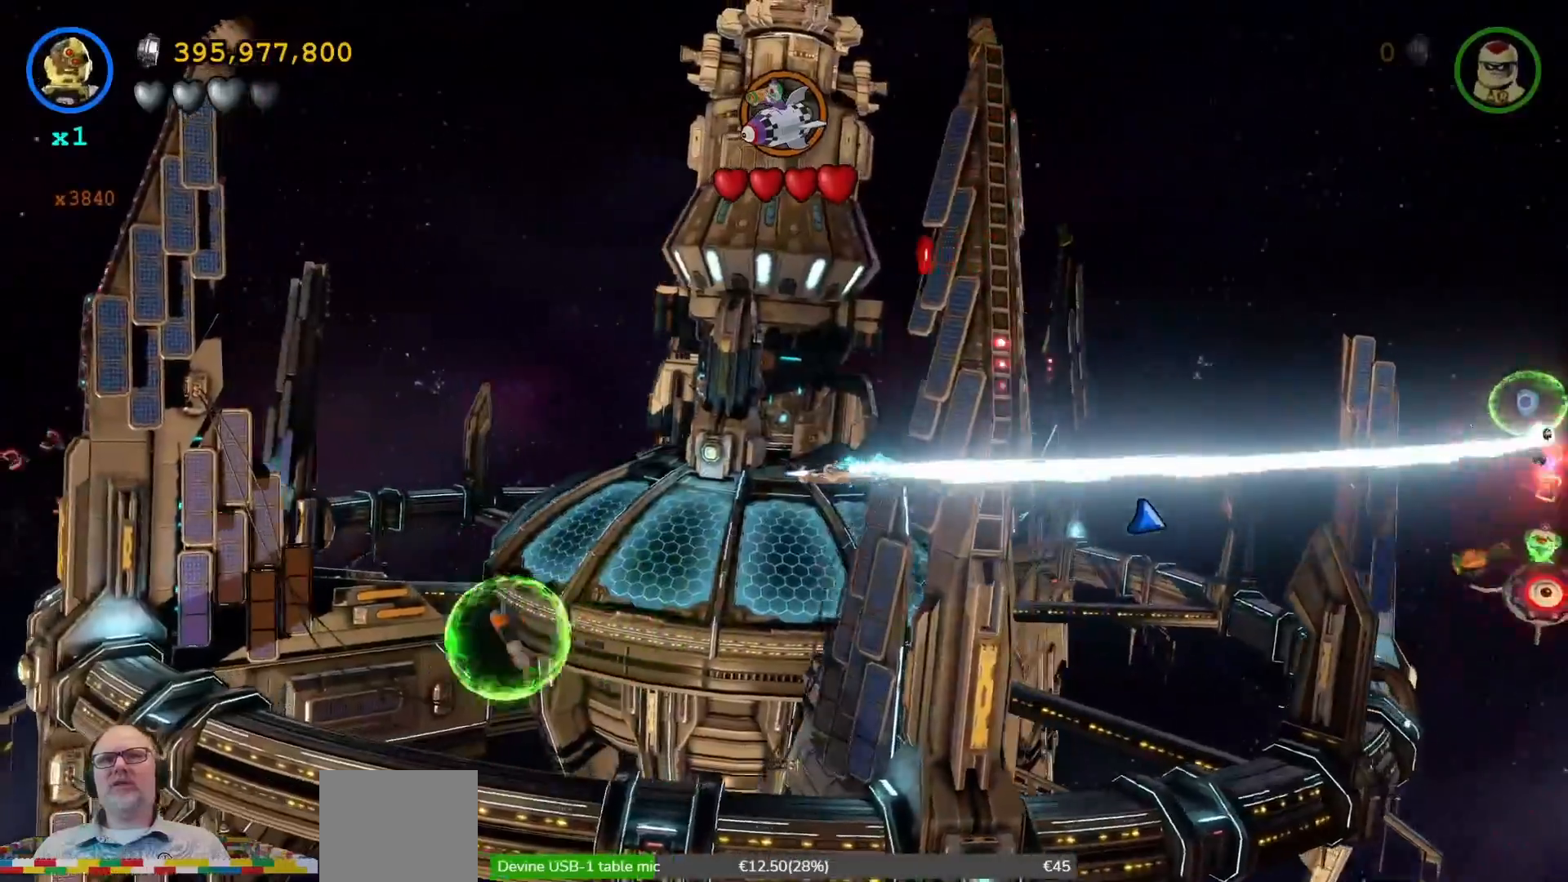
{"dt_ms": 500, "buttons": ["X"], "left_stick": "down-right", "right_stick": "center", "events": [[133, "left_stick", "down-right"], [267, "L2", "down"], [367, "L2", "up"]]}
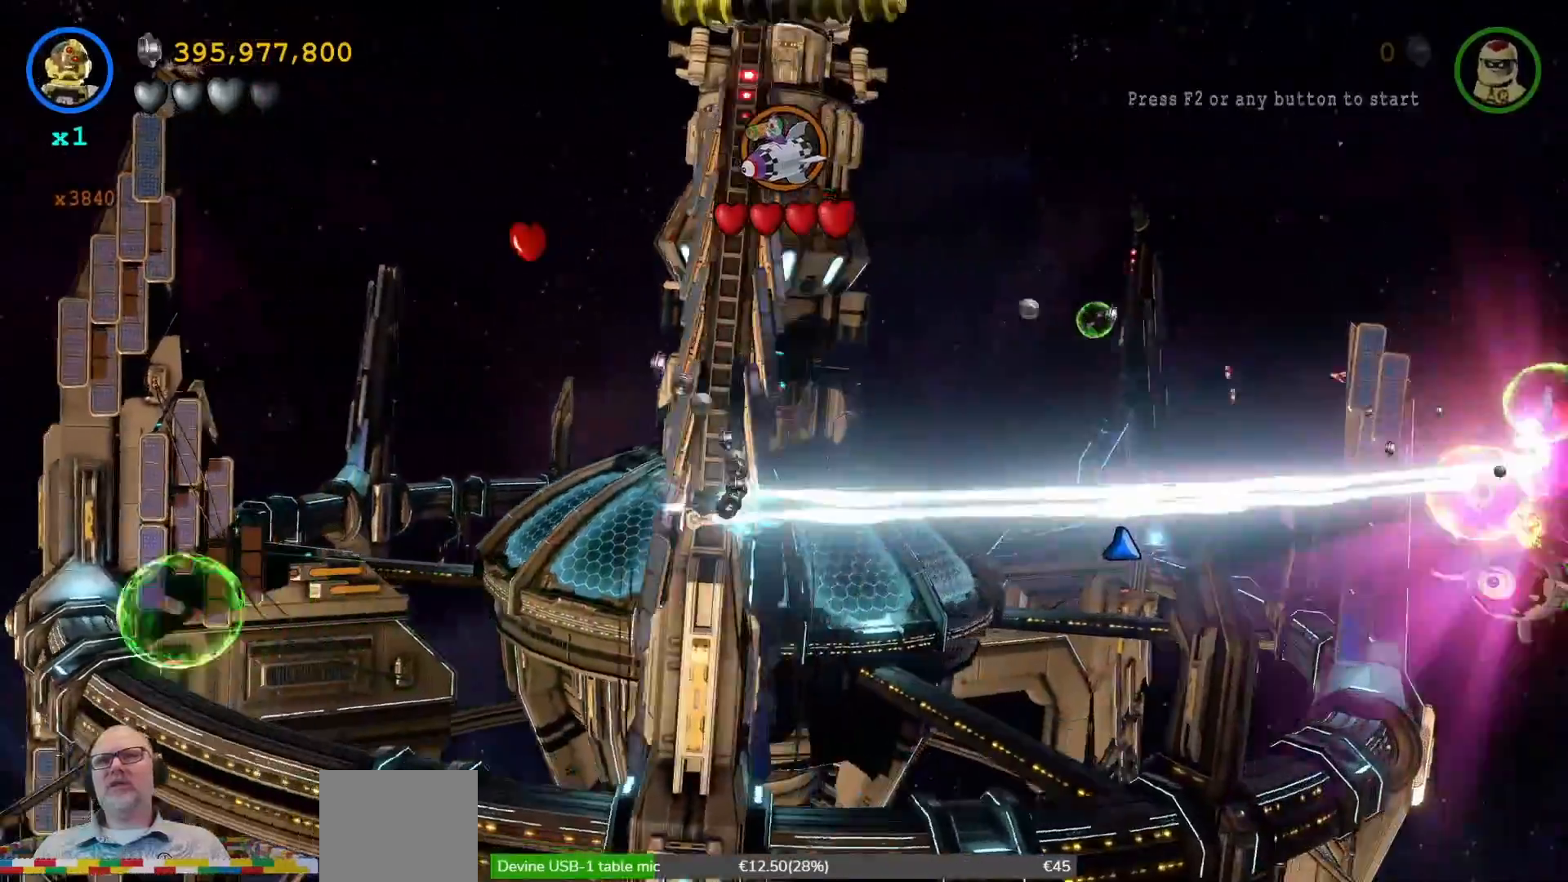
{"dt_ms": 1000, "buttons": ["X", "L2"], "left_stick": "right", "right_stick": "center"}
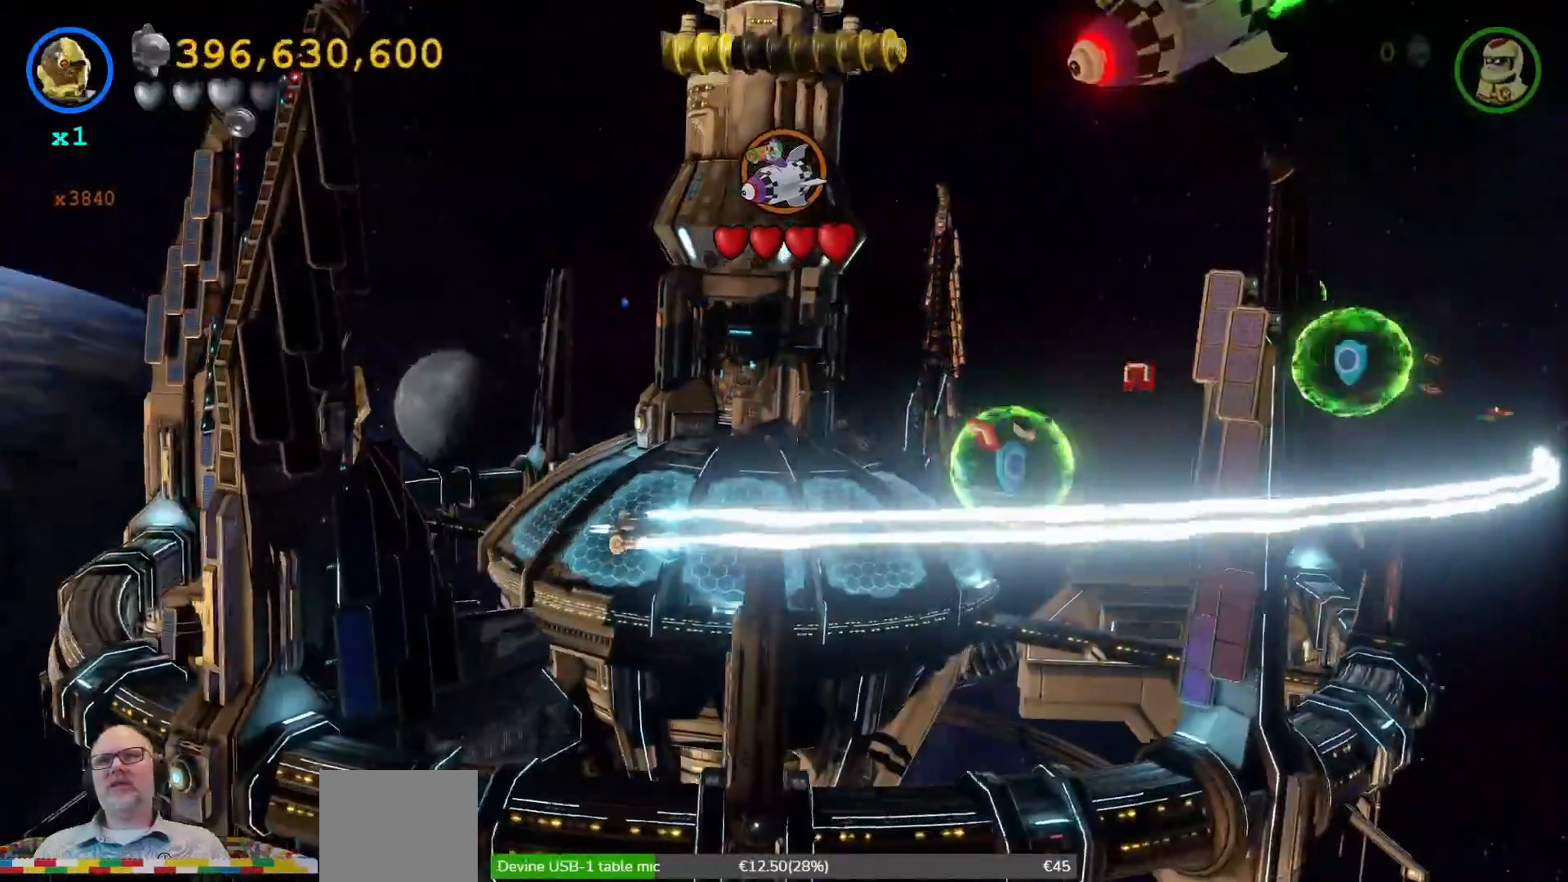
{"dt_ms": 500, "buttons": ["X"], "left_stick": "up-right", "right_stick": "center", "events": [[33, "L2", "up"], [67, "START", "down"], [100, "SELECT", "down"], [100, "START", "up"], [167, "SELECT", "up"], [433, "left_stick", "up-right"]]}
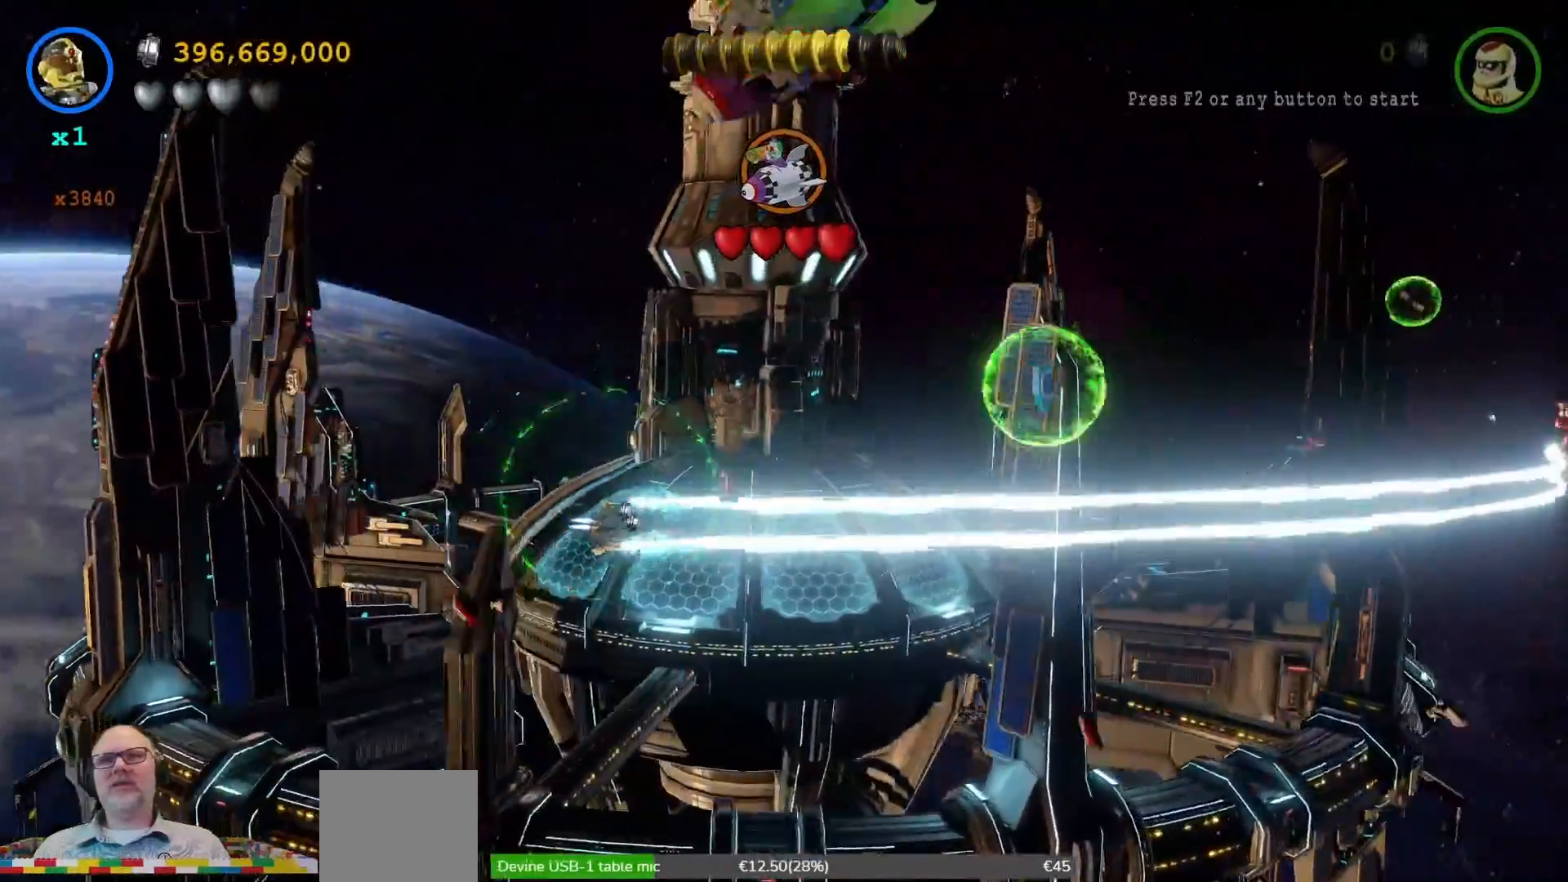
{"dt_ms": 500, "buttons": ["X"], "left_stick": "up-right", "right_stick": "center", "events": []}
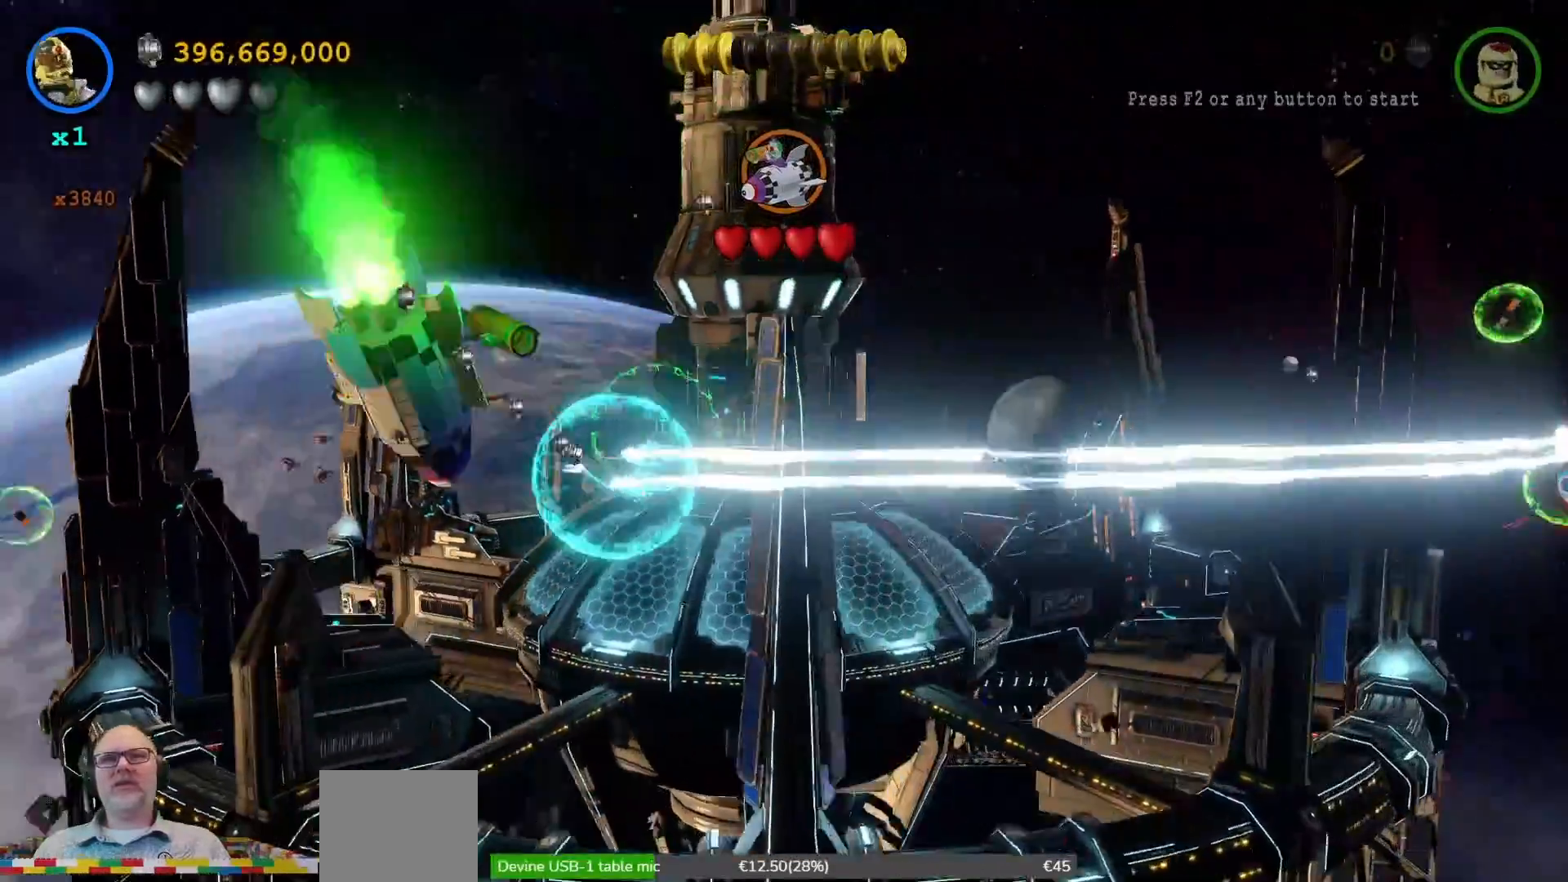
{"dt_ms": 500, "buttons": ["X"], "left_stick": "right", "right_stick": "center", "events": [[100, "left_stick", "right"]]}
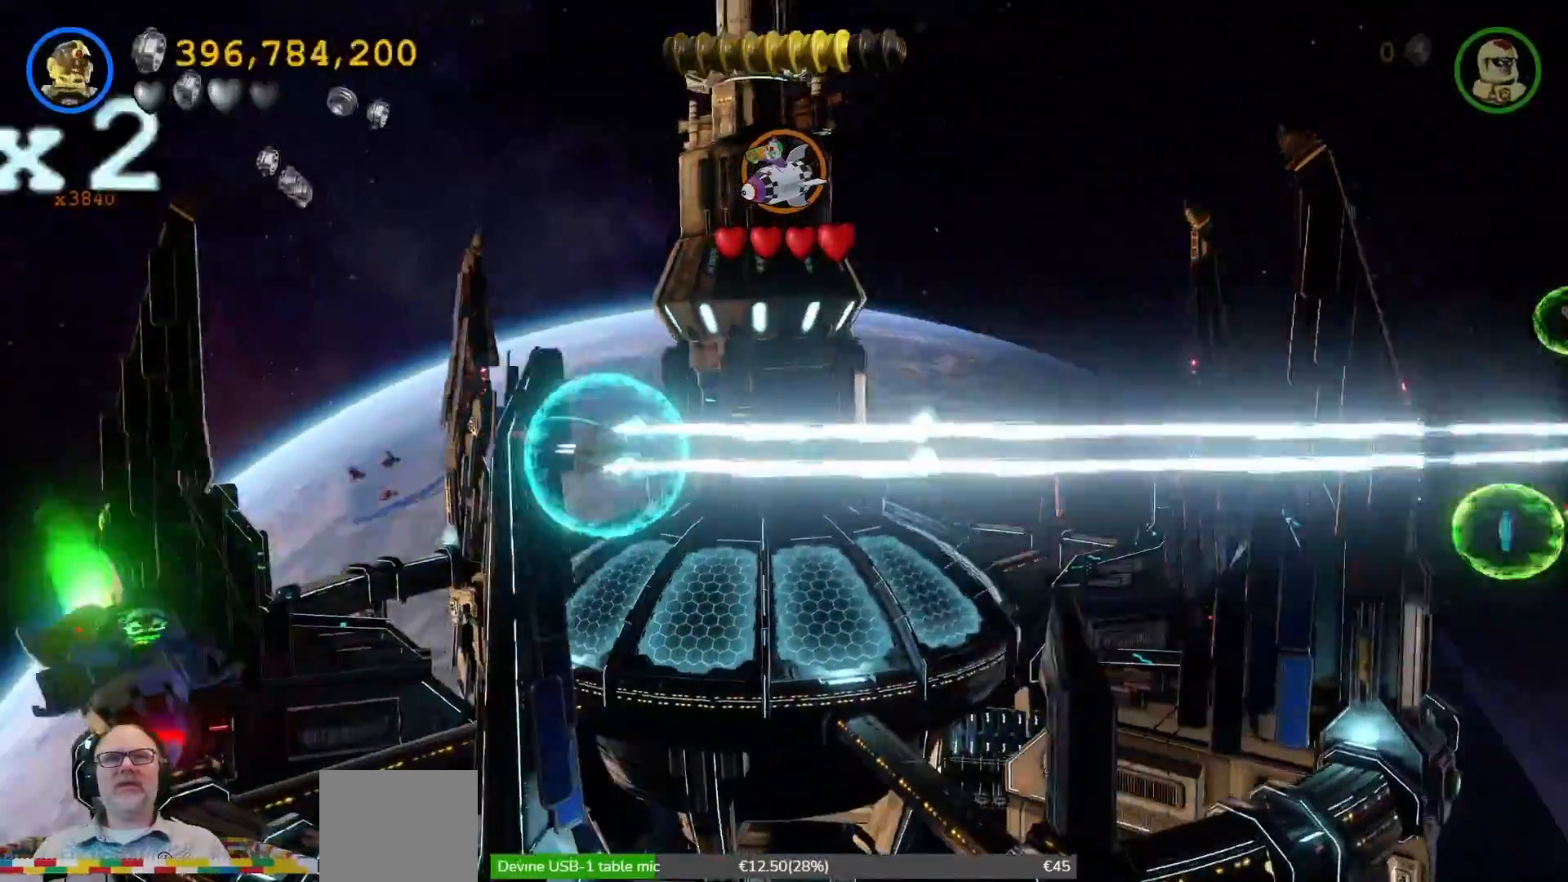
{"dt_ms": 1000, "buttons": ["X"], "left_stick": "right", "right_stick": "center"}
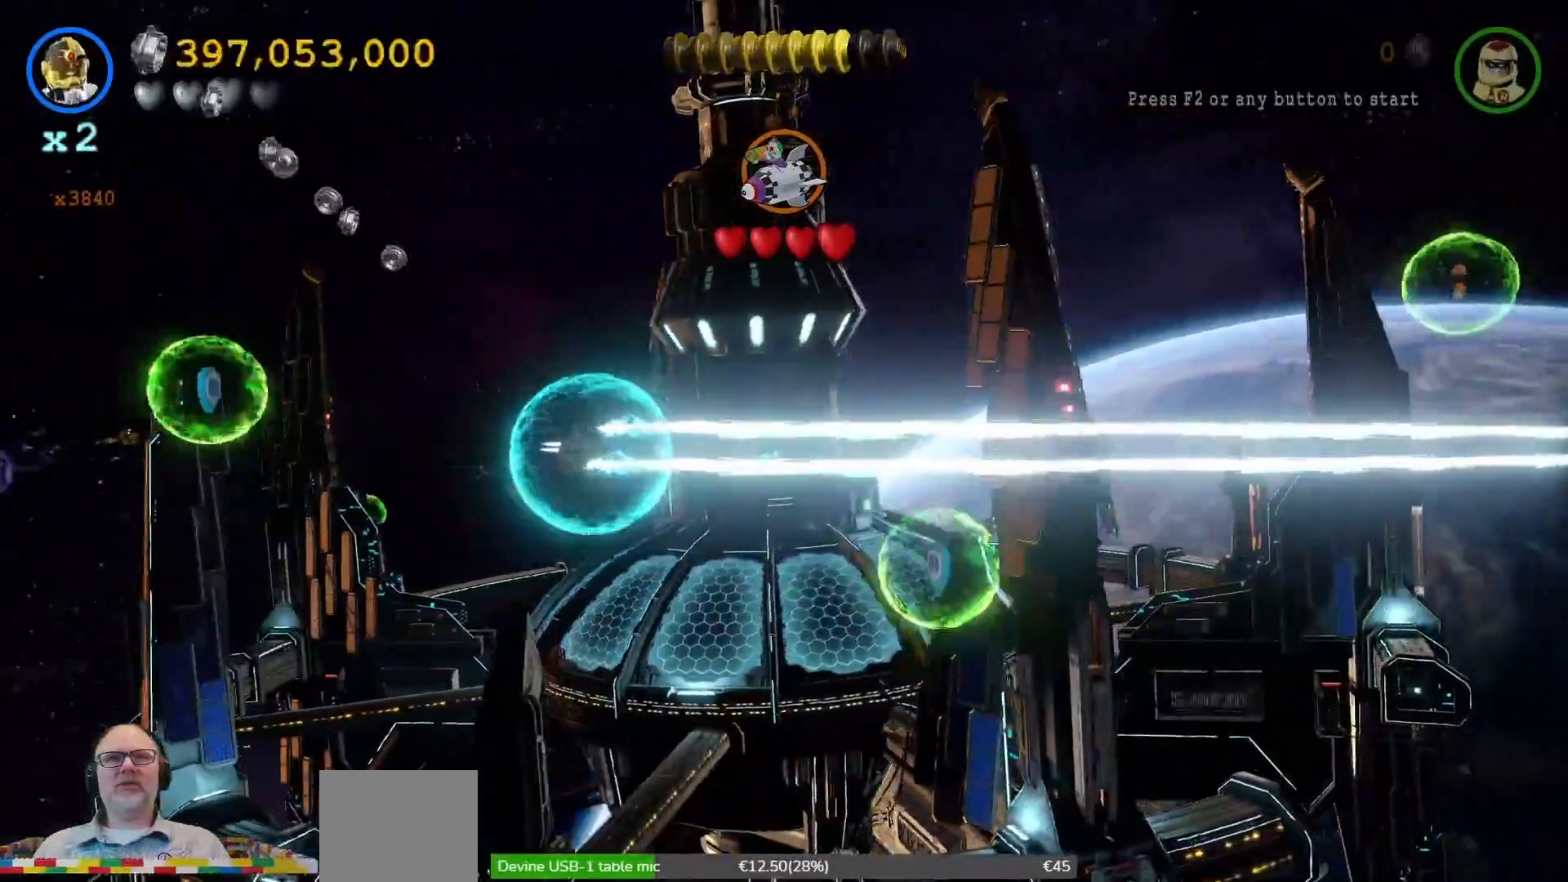
{"dt_ms": 500, "buttons": ["X"], "left_stick": "down", "right_stick": "center", "events": [[133, "left_stick", "down-right"], [333, "left_stick", "down"]]}
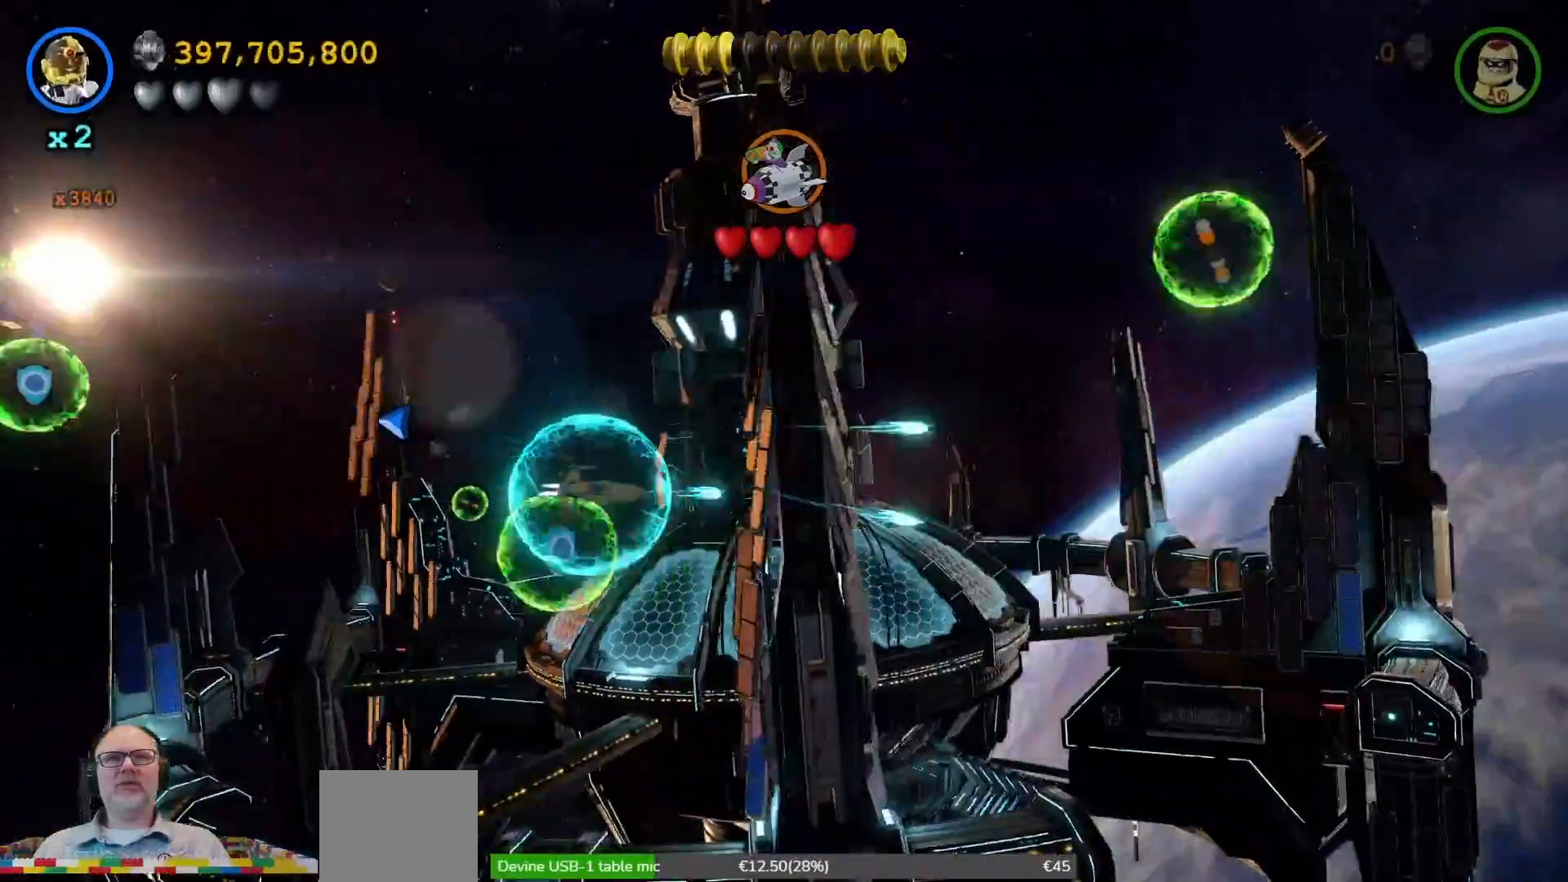
{"dt_ms": 500, "buttons": ["X"], "left_stick": "up-right", "right_stick": "center", "events": [[67, "left_stick", "down-right"], [233, "left_stick", "up-right"]]}
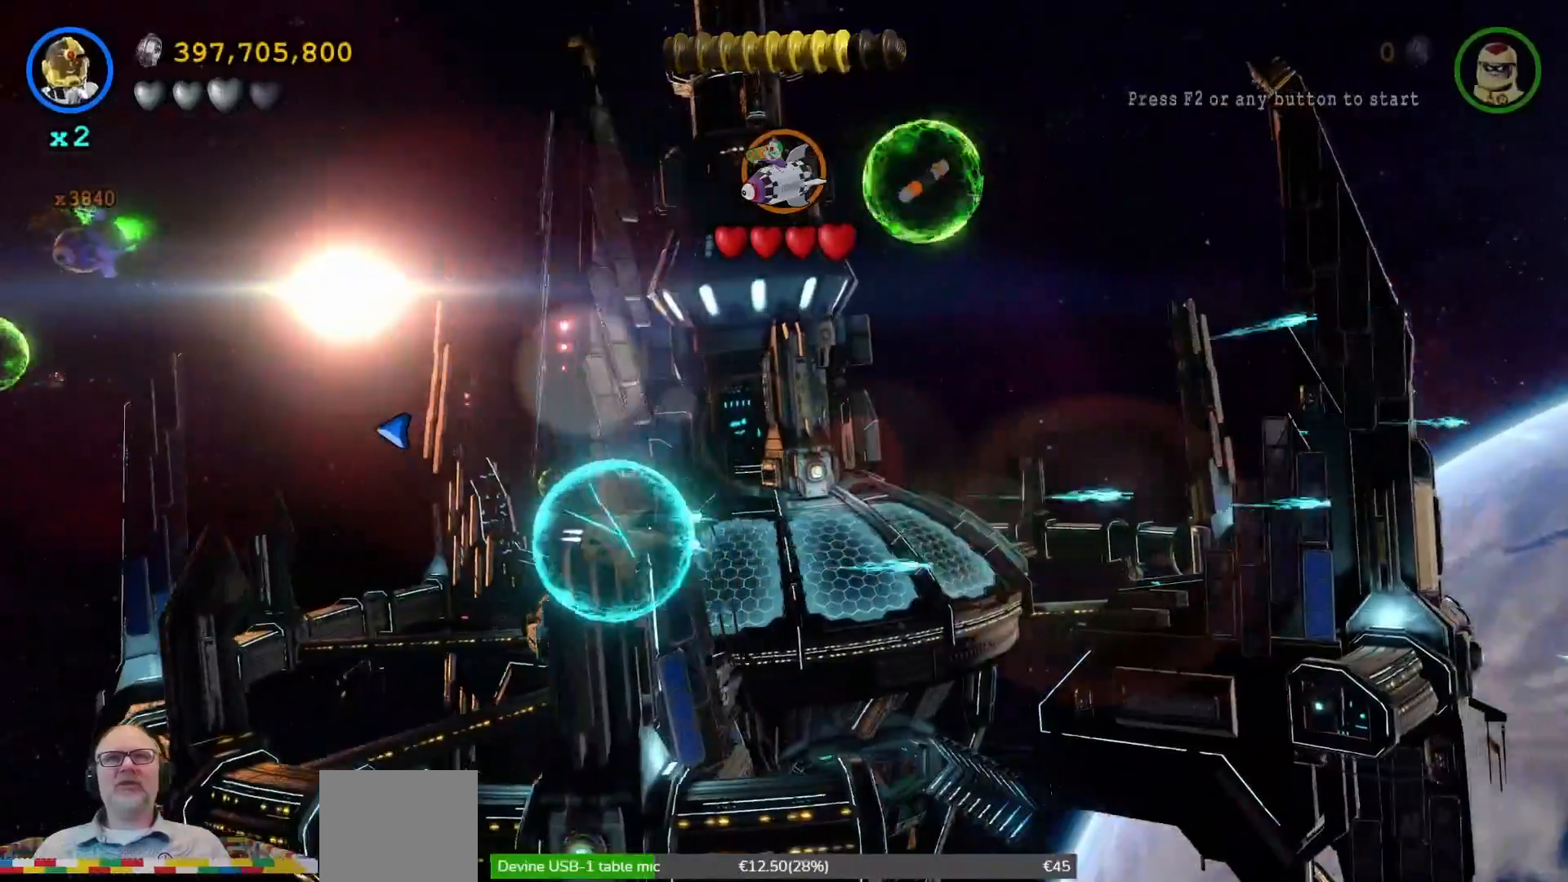
{"dt_ms": 1000, "buttons": ["X"], "left_stick": "left", "right_stick": "center"}
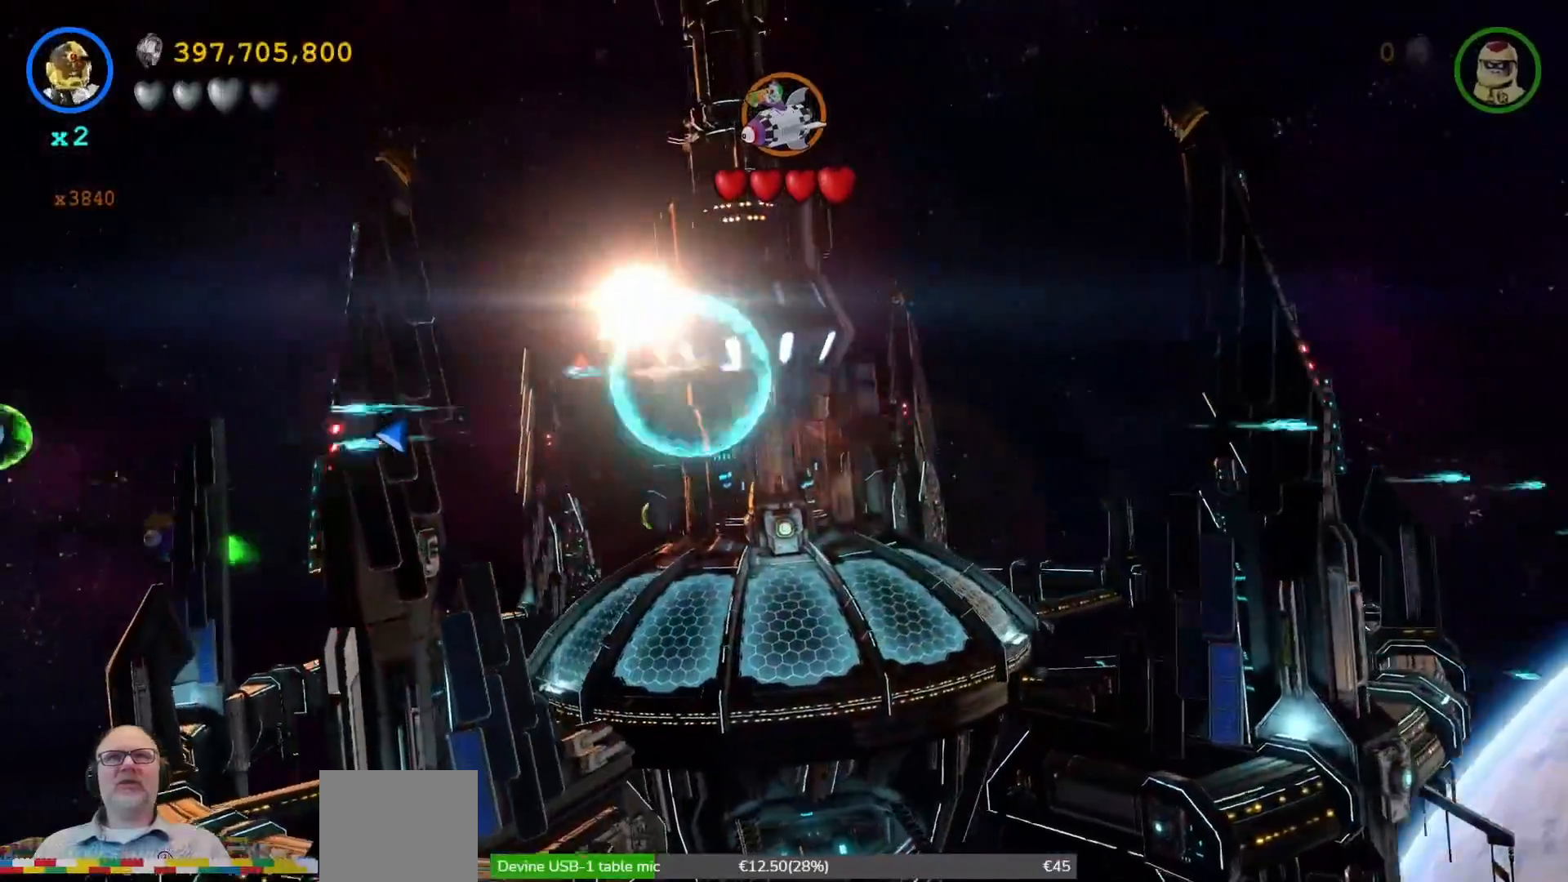
{"dt_ms": 500, "buttons": ["X"], "left_stick": "down-left", "right_stick": "center", "events": [[33, "A", "down"], [100, "A", "up"], [200, "left_stick", "down-left"]]}
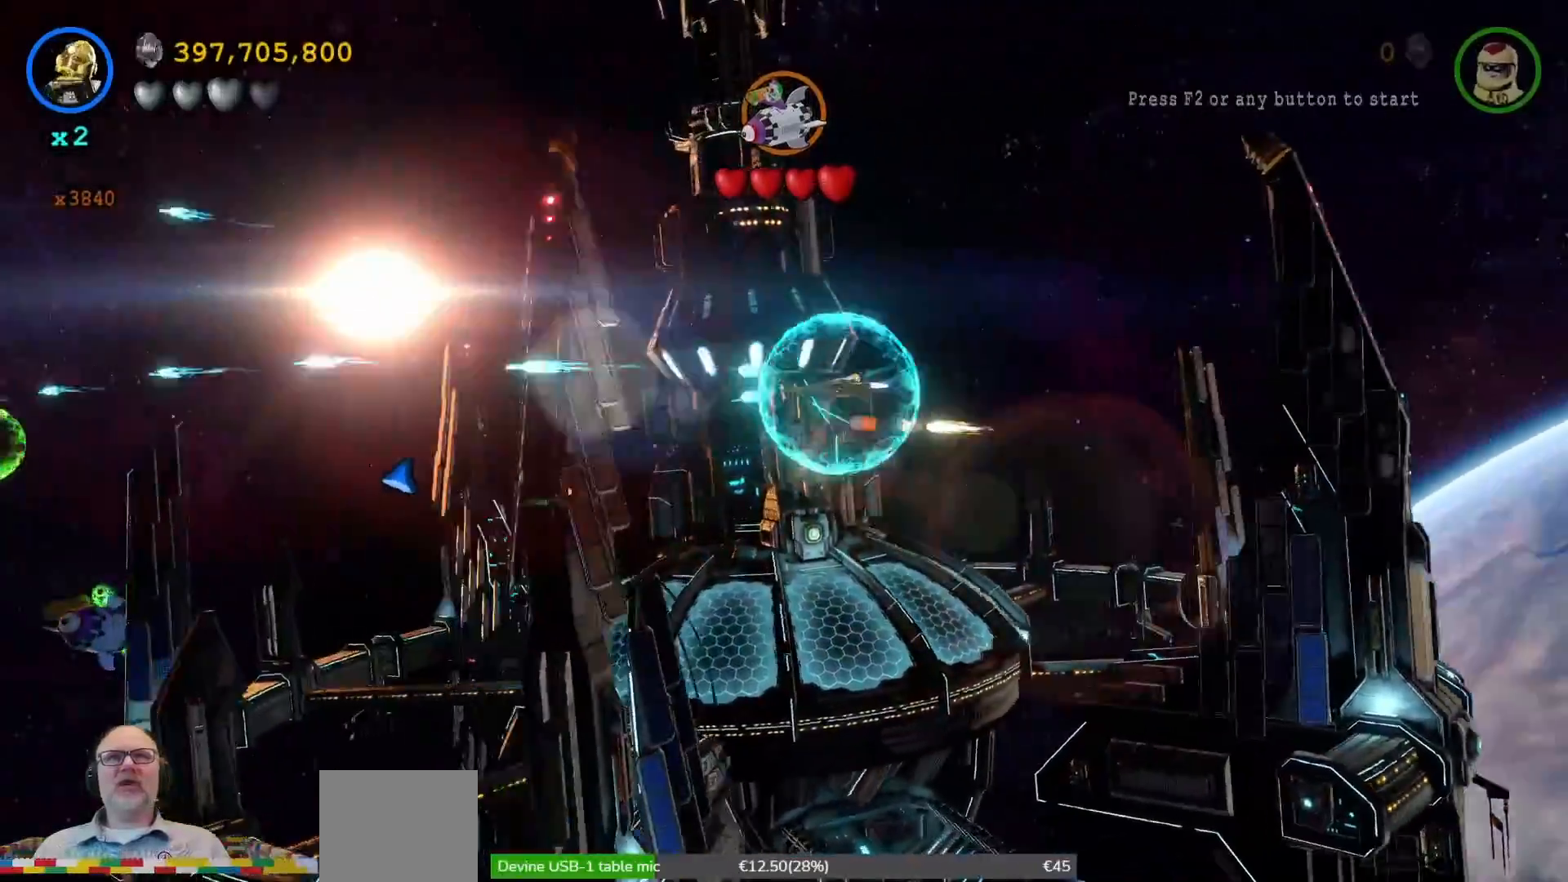
{"dt_ms": 500, "buttons": [], "left_stick": "down-left", "right_stick": "center", "events": [[300, "X", "up"]]}
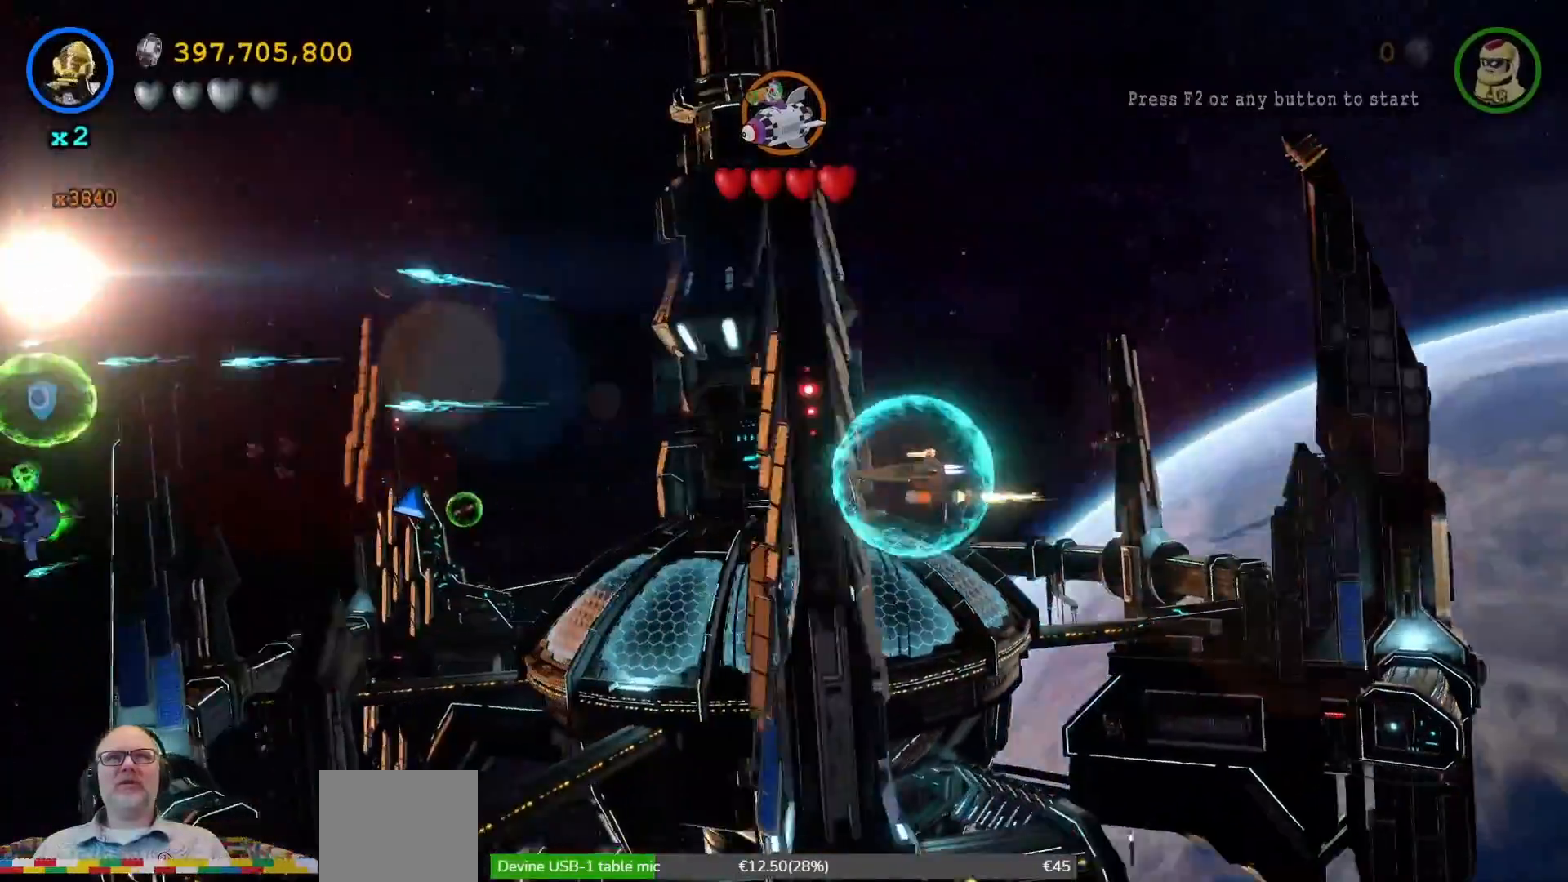
{"dt_ms": 500, "buttons": [], "left_stick": "left", "right_stick": "center", "events": [[233, "left_stick", "left"]]}
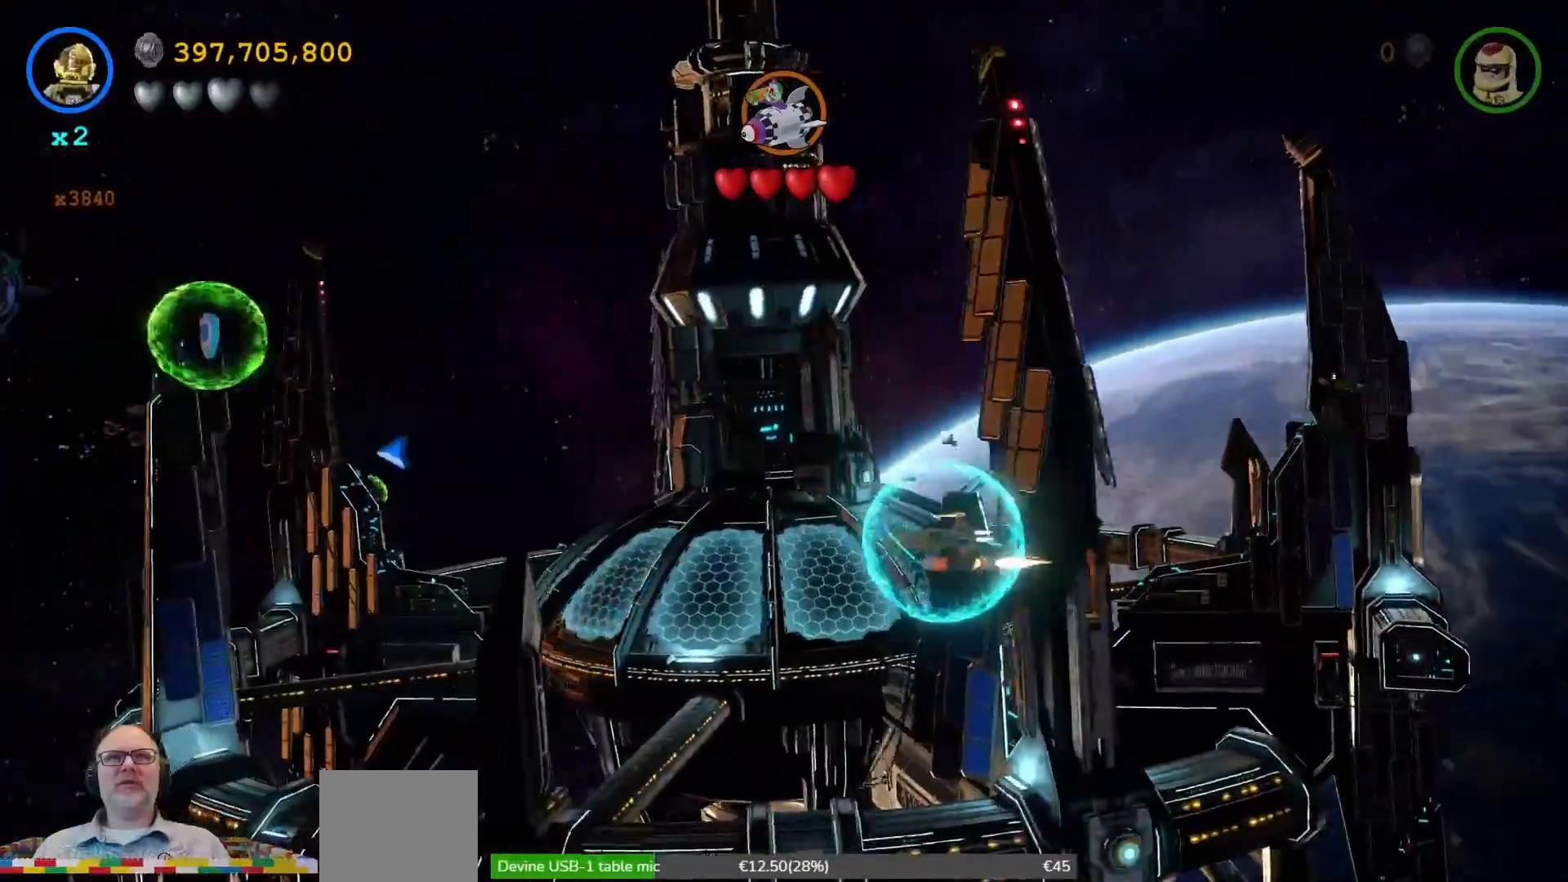
{"dt_ms": 500, "buttons": ["Y"], "left_stick": "up-left", "right_stick": "center"}
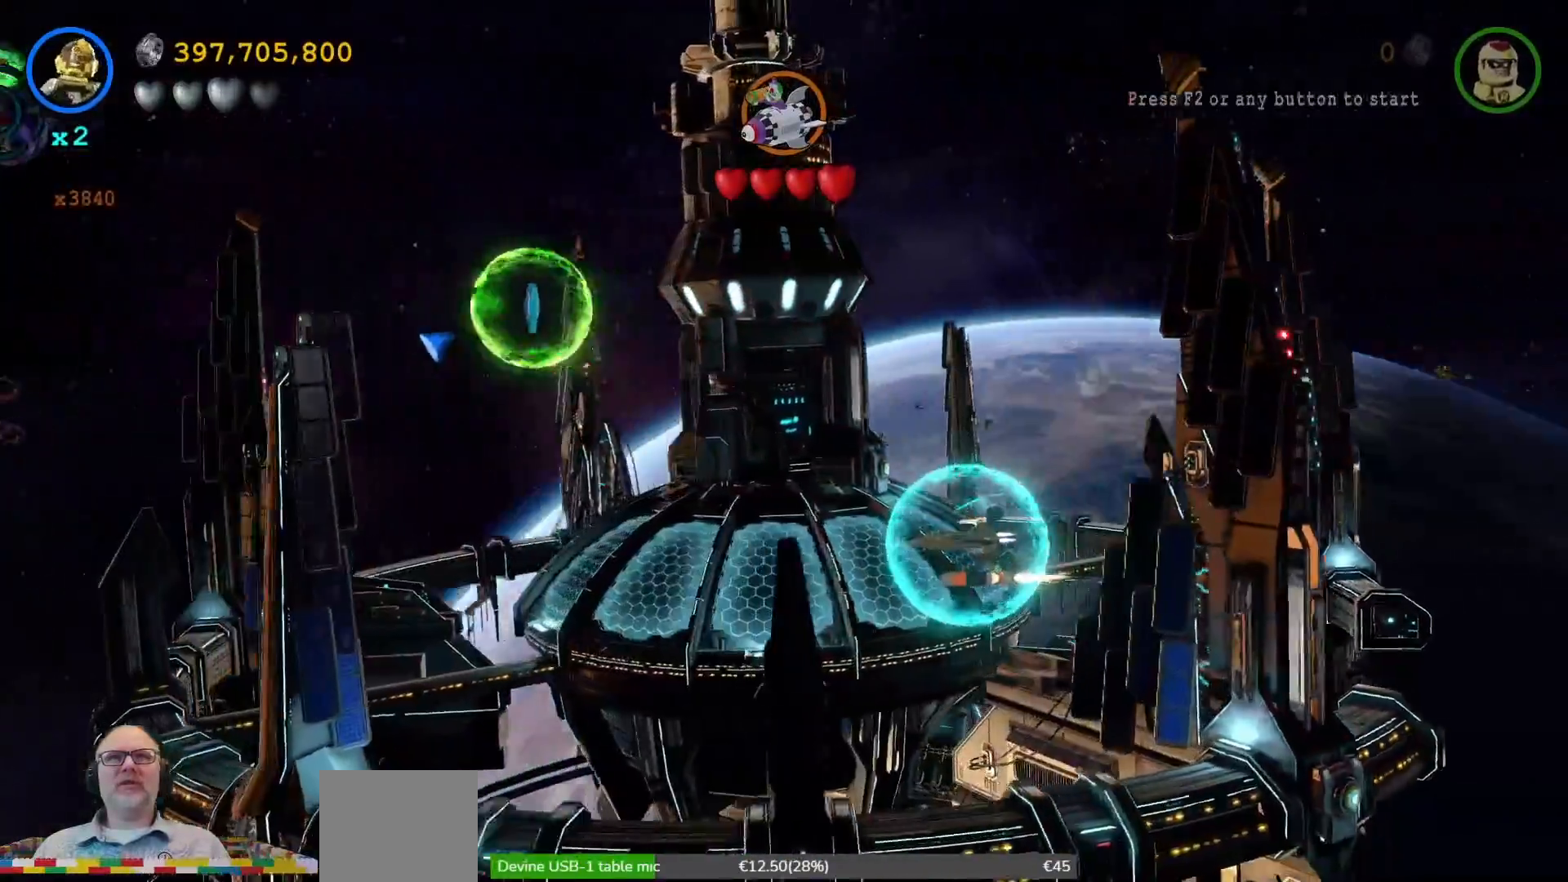
{"dt_ms": 500, "buttons": [], "left_stick": "up-left", "right_stick": "center"}
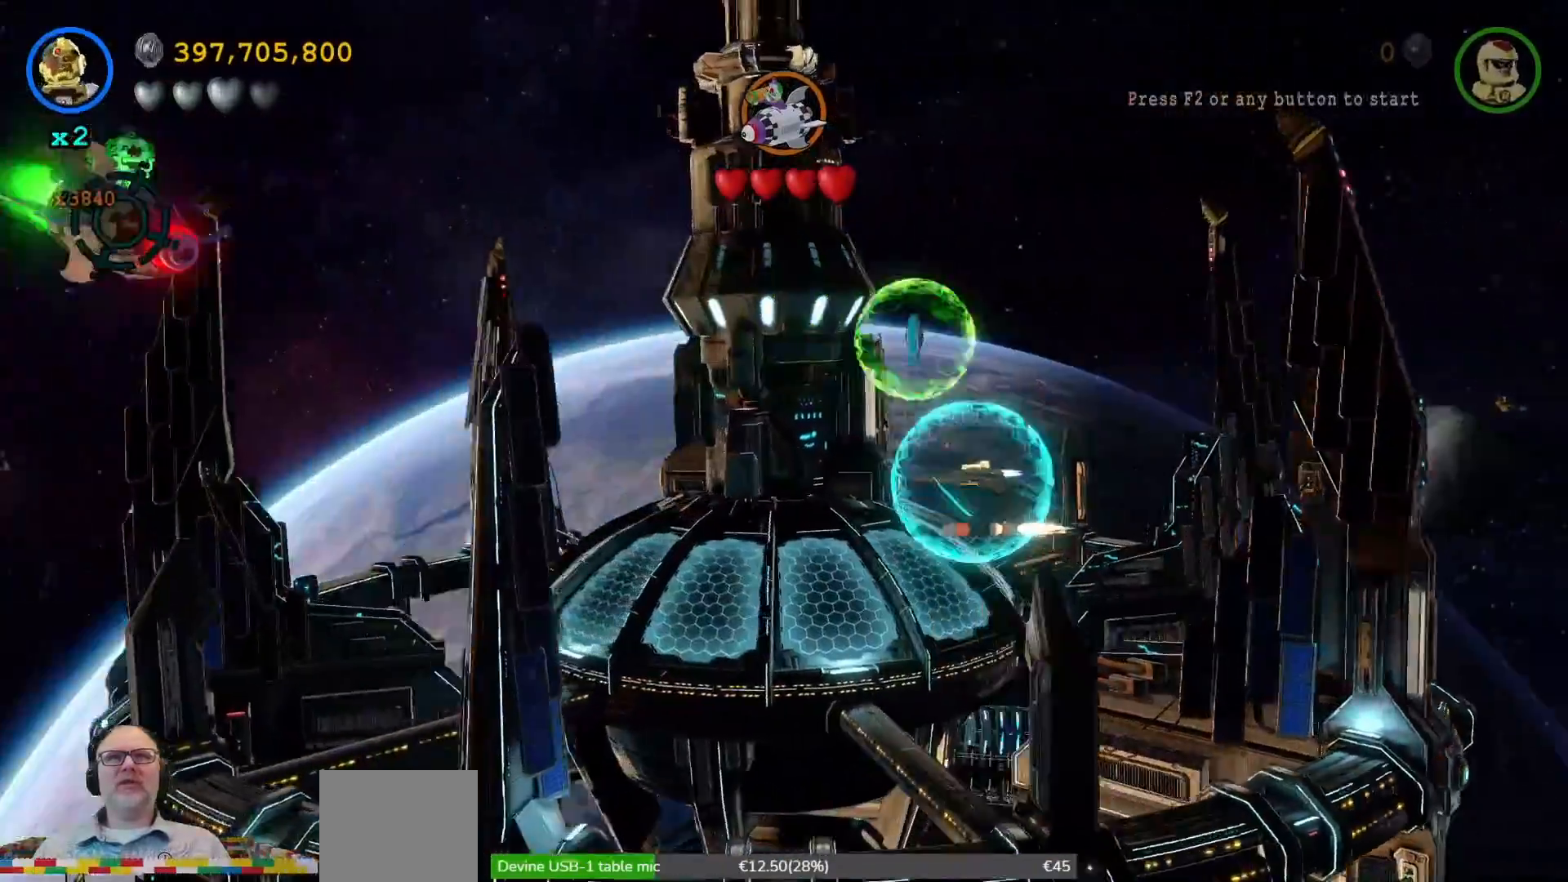
{"dt_ms": 500, "buttons": ["B"], "left_stick": "down-left", "right_stick": "center", "events": [[100, "left_stick", "left"], [400, "left_stick", "down-left"], [433, "B", "down"]]}
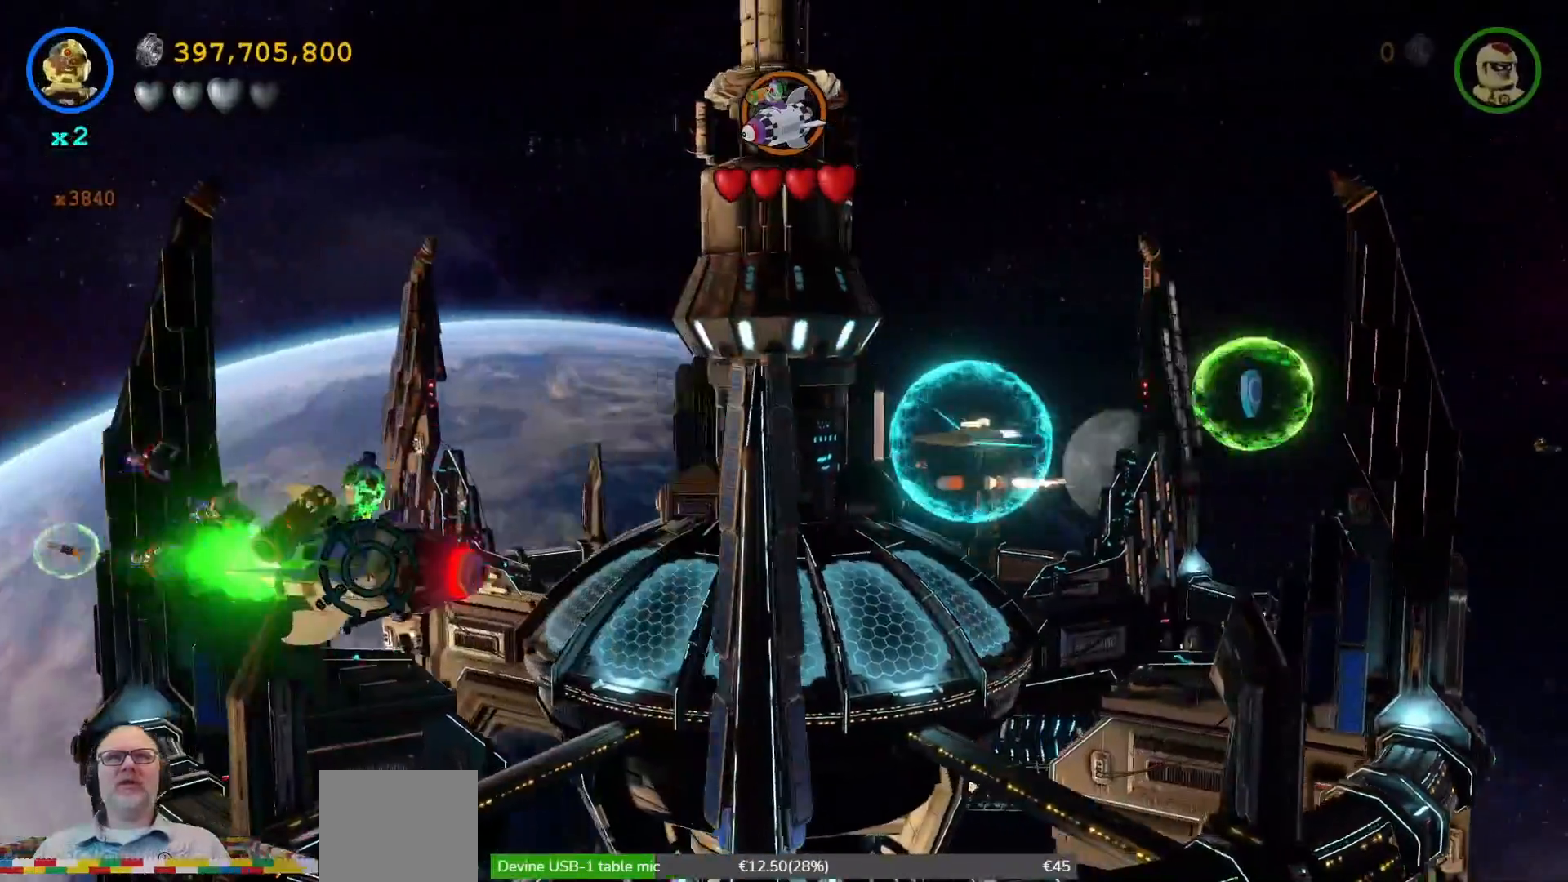
{"dt_ms": 500, "buttons": ["X"], "left_stick": "down-right", "right_stick": "center"}
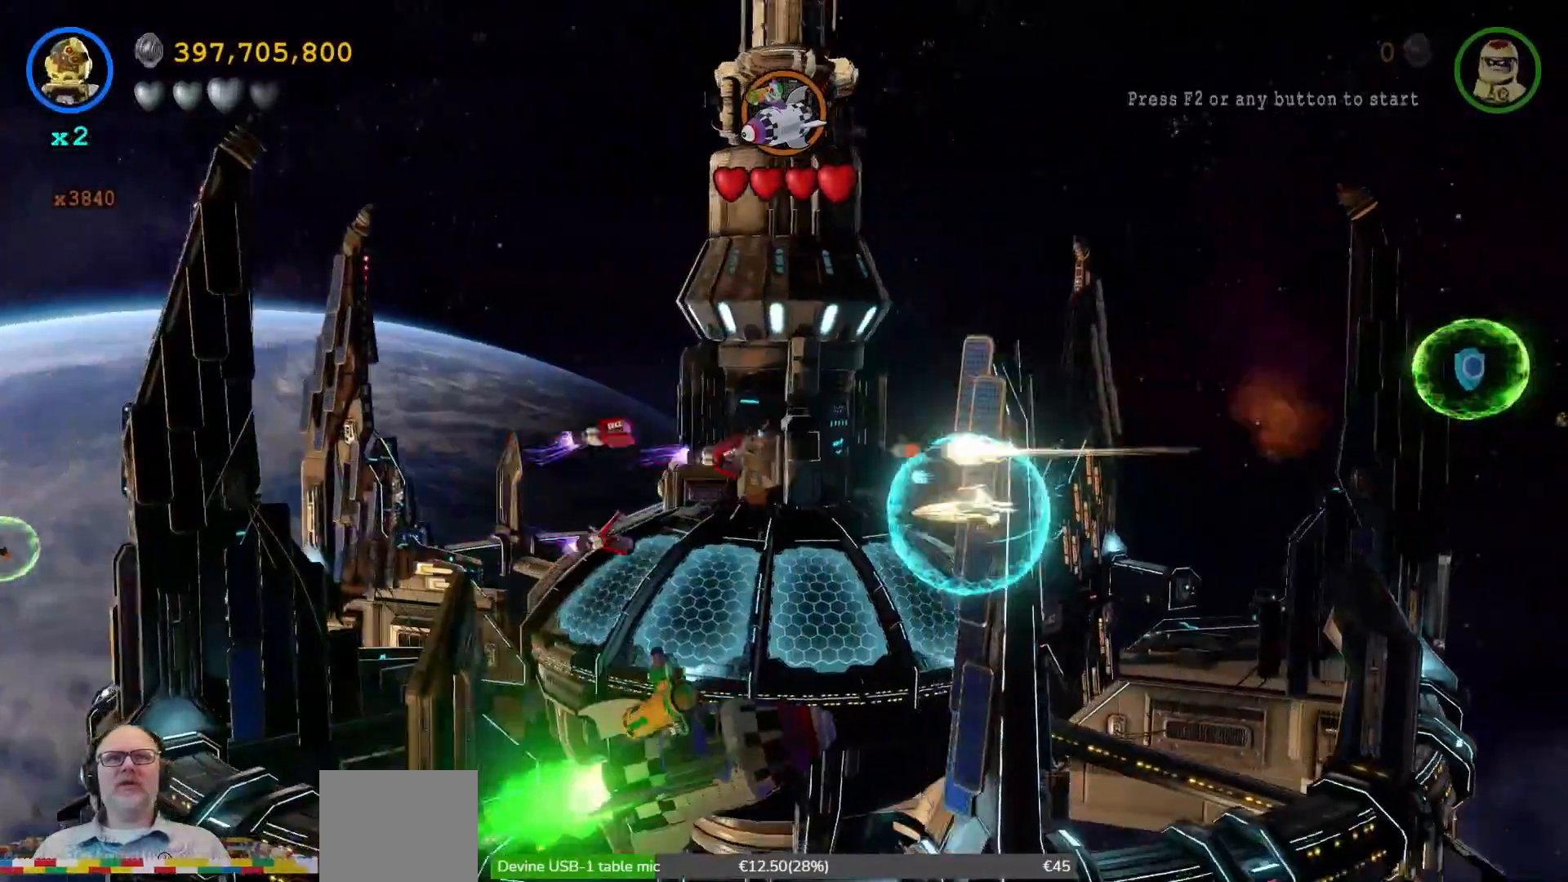
{"dt_ms": 500, "buttons": ["X"], "left_stick": "up-right", "right_stick": "center", "events": [[67, "left_stick", "right"], [500, "left_stick", "up-right"]]}
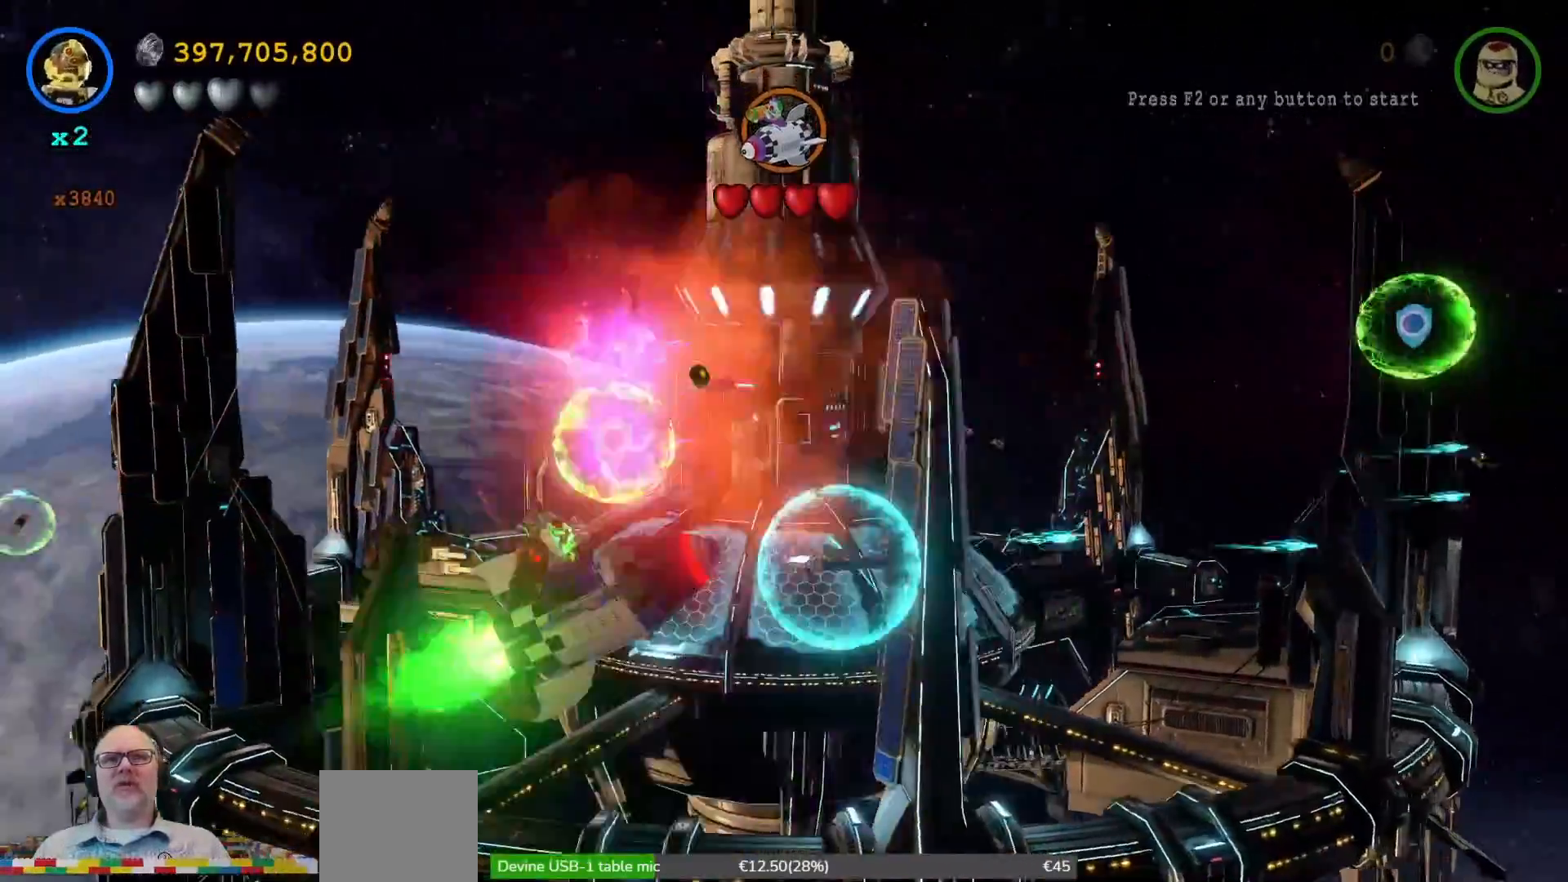
{"dt_ms": 500, "buttons": ["X"], "left_stick": "up-right", "right_stick": "center", "events": []}
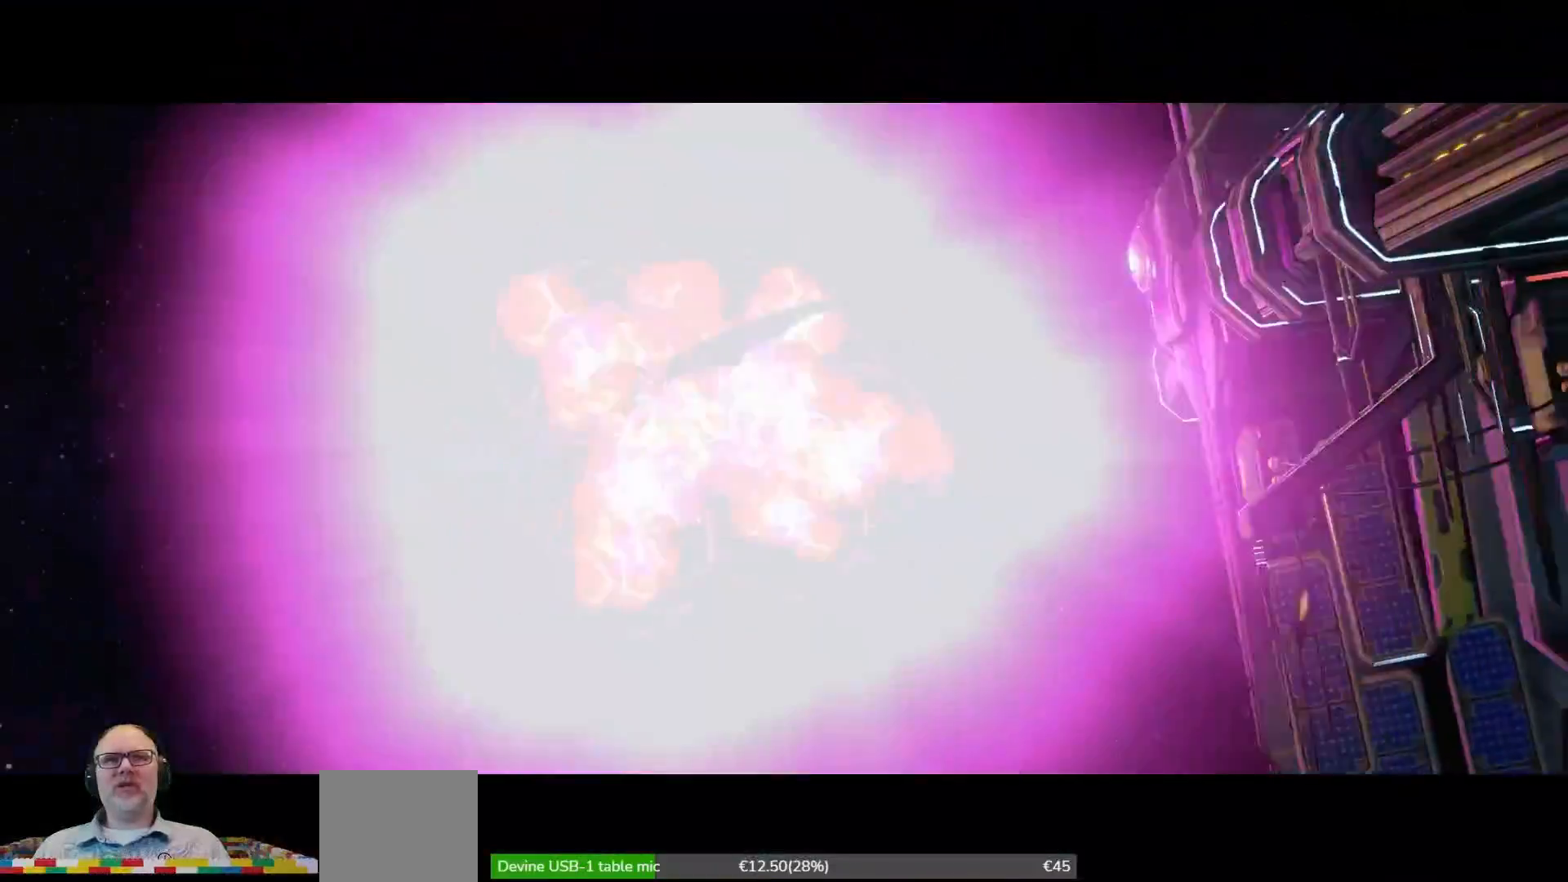
{"dt_ms": 500, "buttons": [], "left_stick": "center", "right_stick": "center", "events": [[267, "left_stick", "center"], [300, "X", "up"]]}